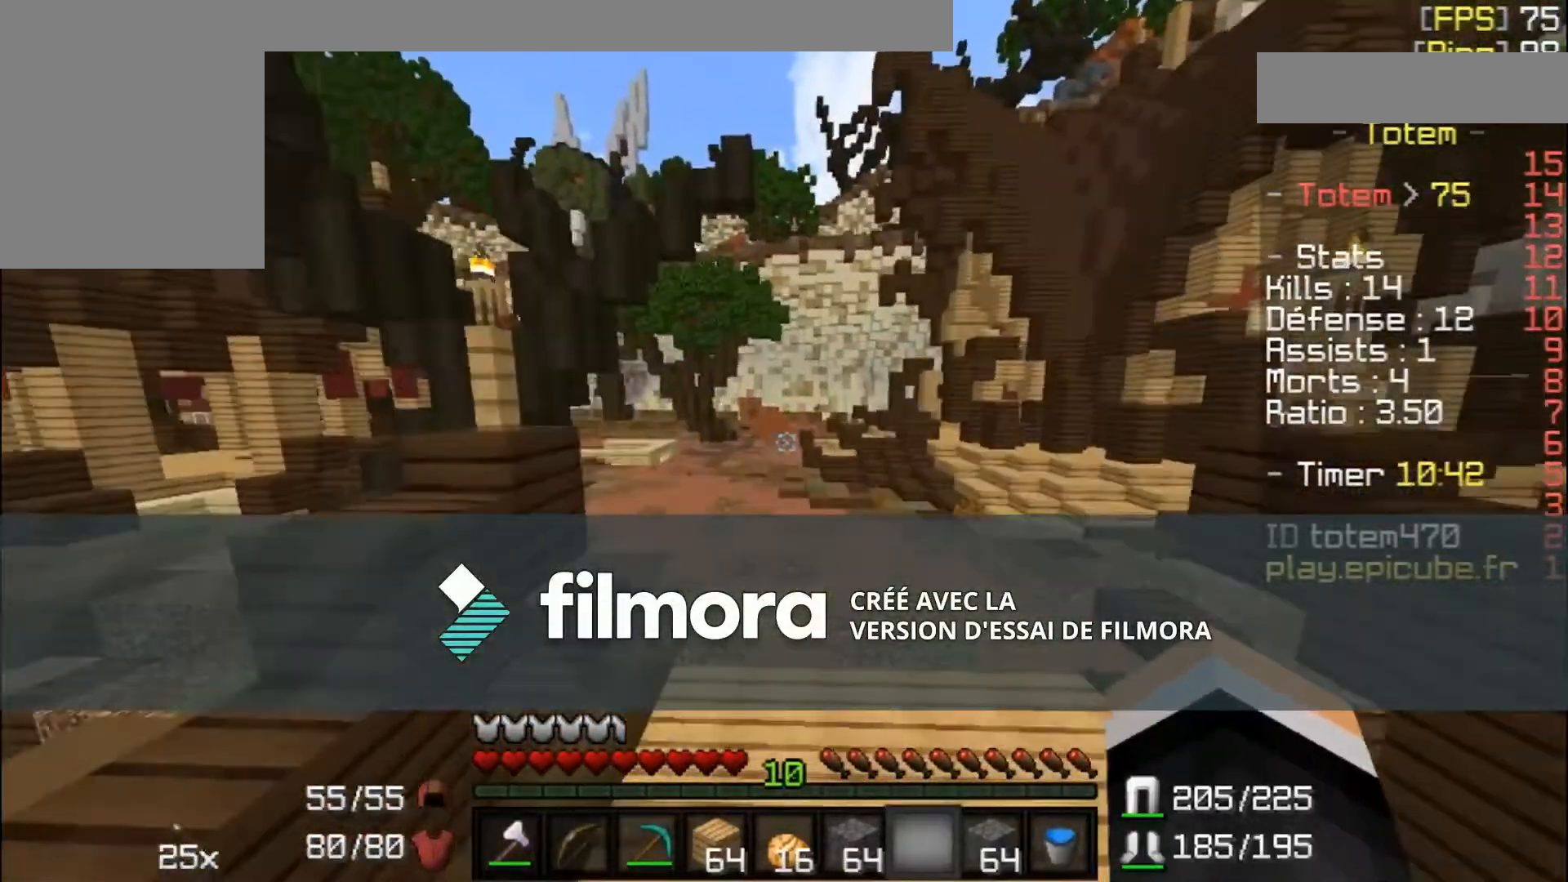
Gameplay with keyboard and mouse; each line is a JSON object with the keys and mouse buttons held at the frame after it. "events" lists presses ("down") and releases ("up") of "a", "d", "s", "w", "mouse_left" and "mouse_right" between this image and that frame as [ms after this image, input, new state], when the widget could be followed in between. "mouse_left", "mouse_right" = the "left", "right" buttons of the "mouse" list. No other keys are recorded. Fast repeated clicks can show as one long hold. Mouse movement is not recorded.
{"keys": ["w"], "mouse": [], "events": []}
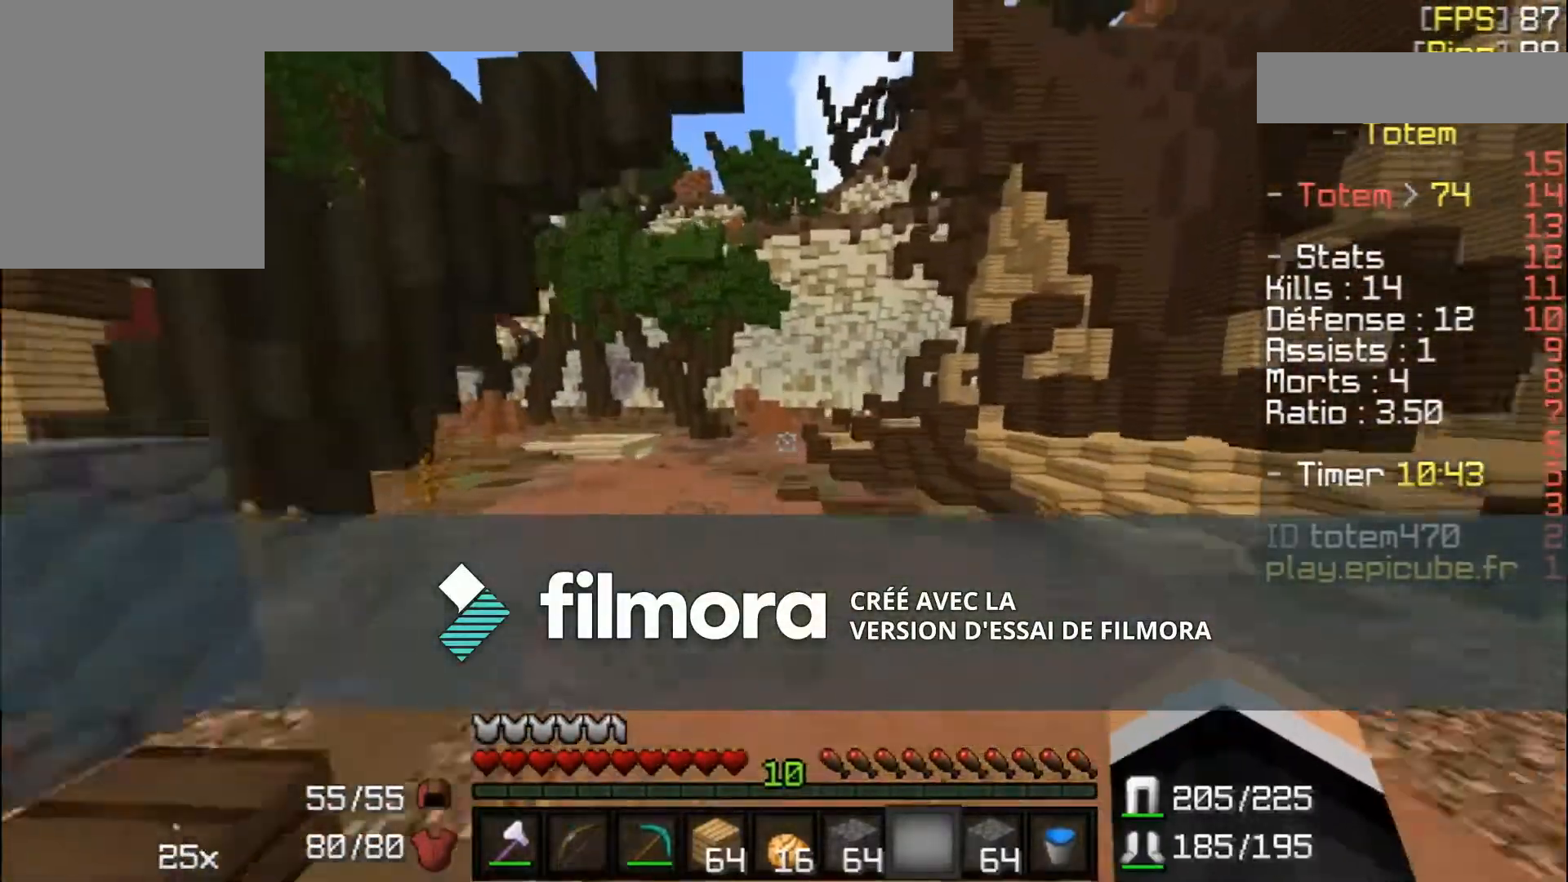
{"keys": ["w"], "mouse": [], "events": []}
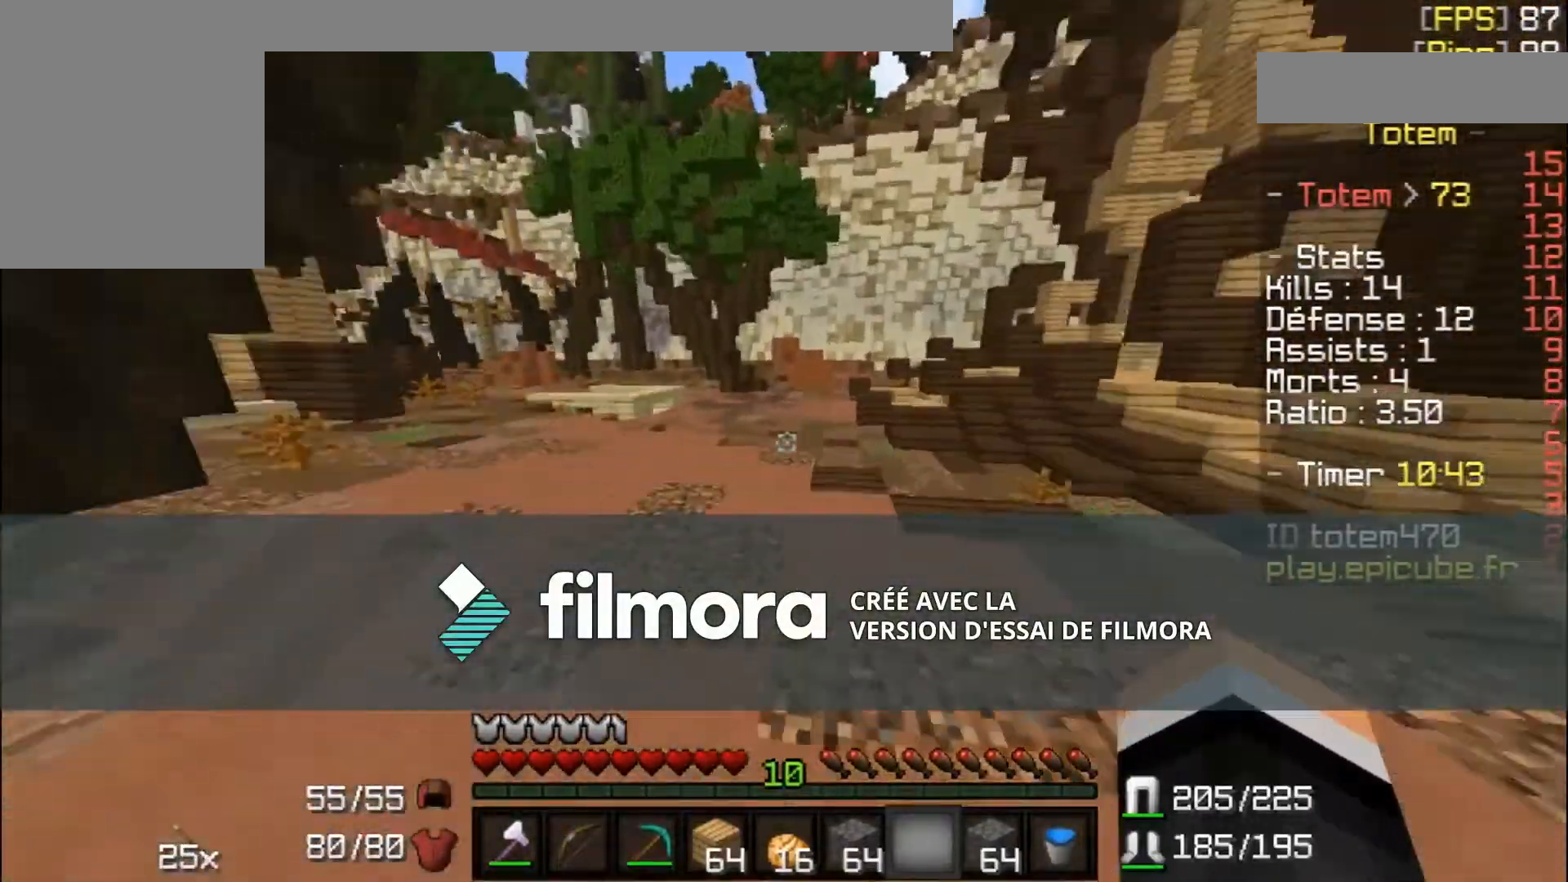
{"keys": ["d", "w"], "mouse": [], "events": [[433, "d", "down"]]}
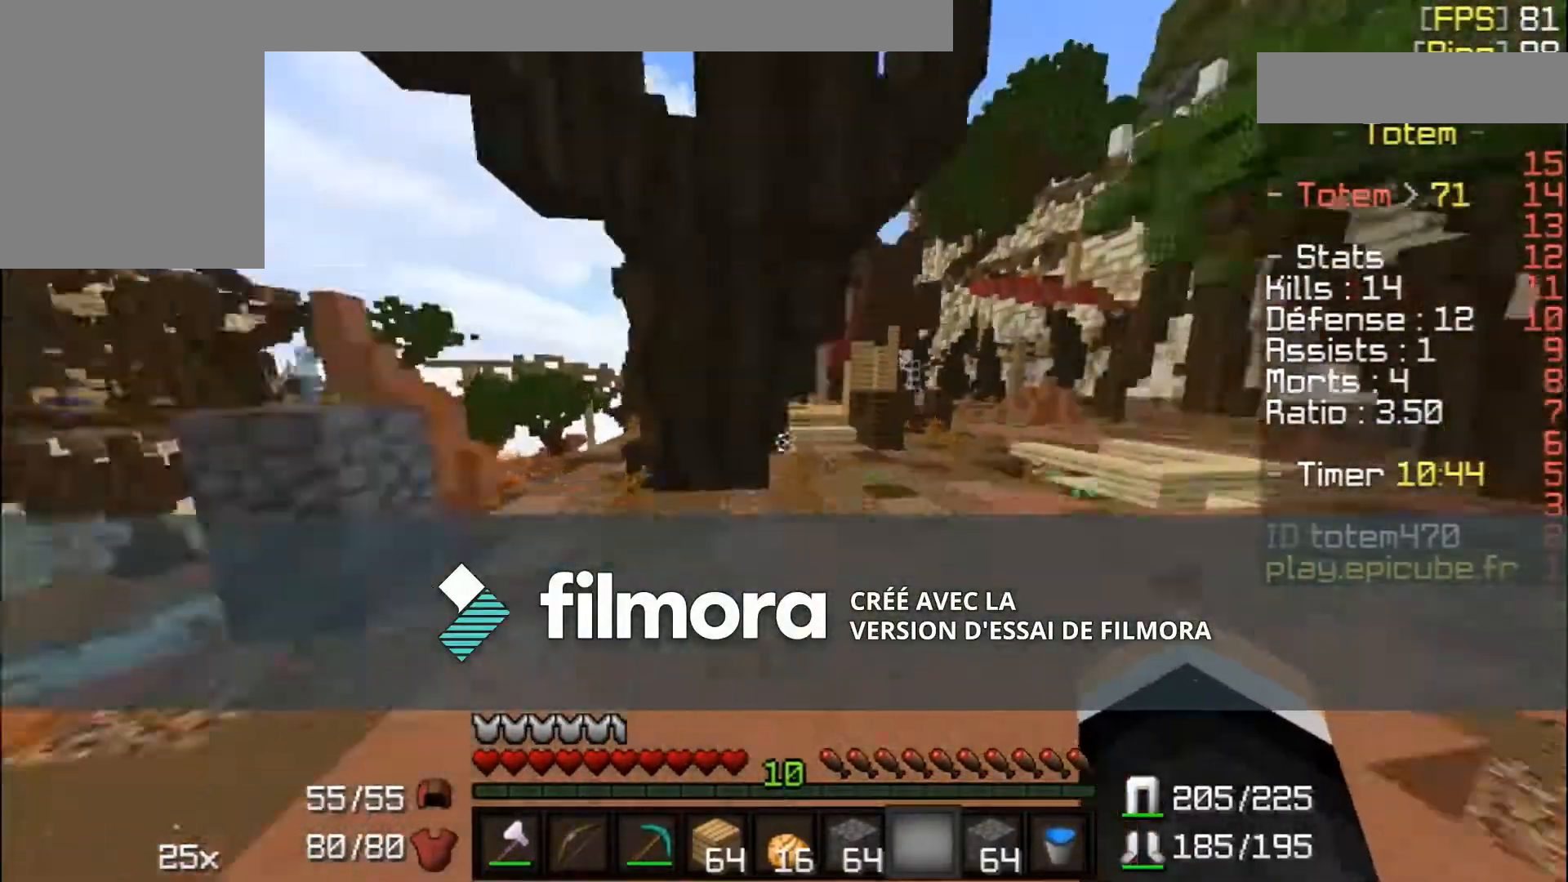
{"keys": ["w"], "mouse": [], "events": [[267, "d", "up"]]}
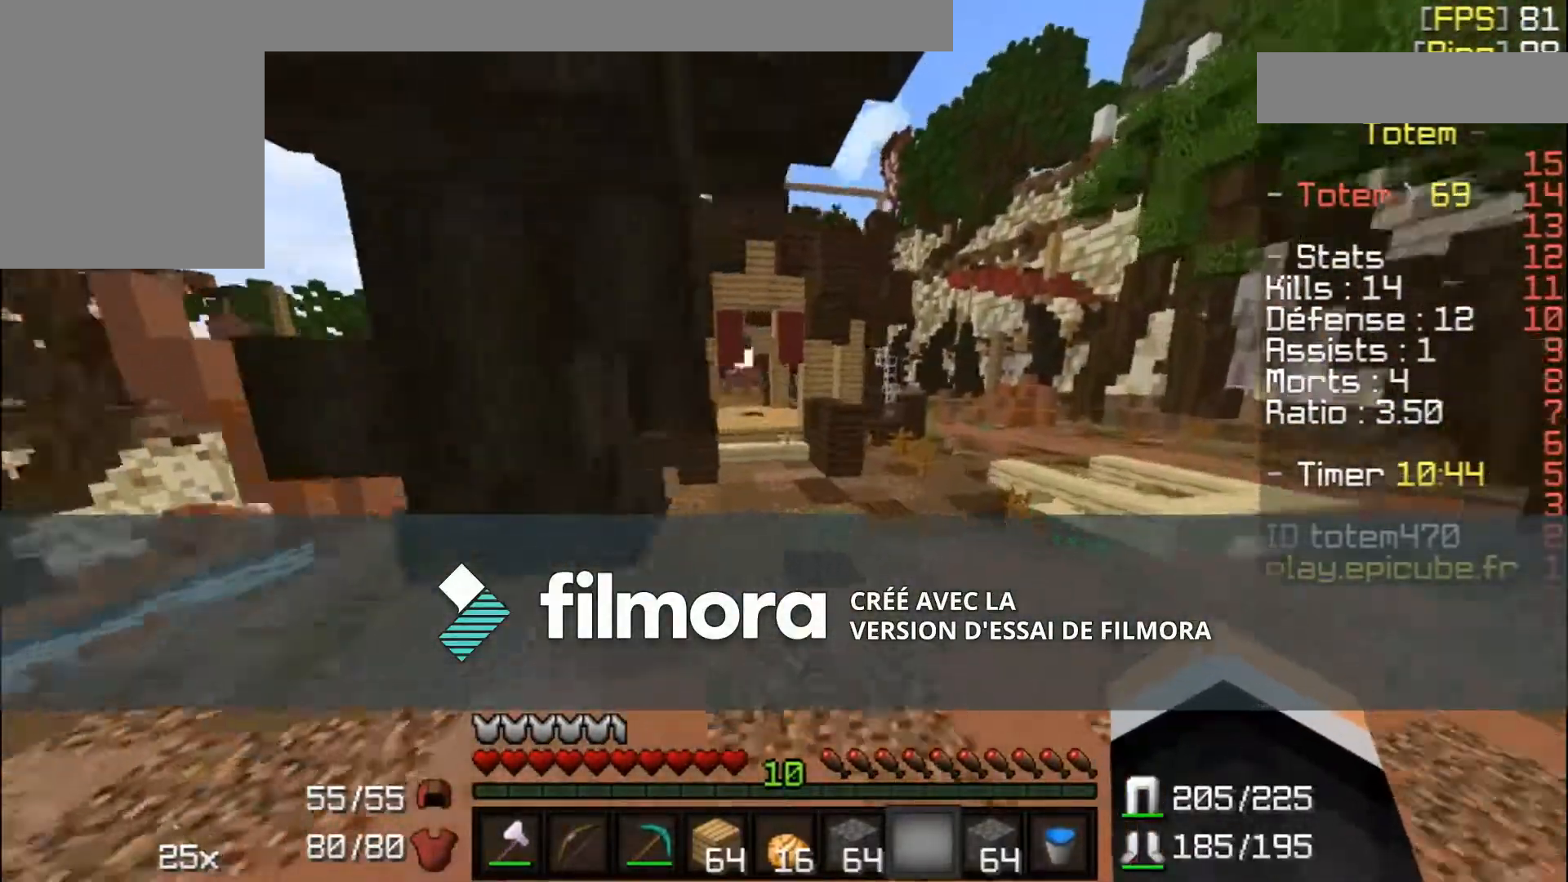
{"keys": ["w"], "mouse": [], "events": []}
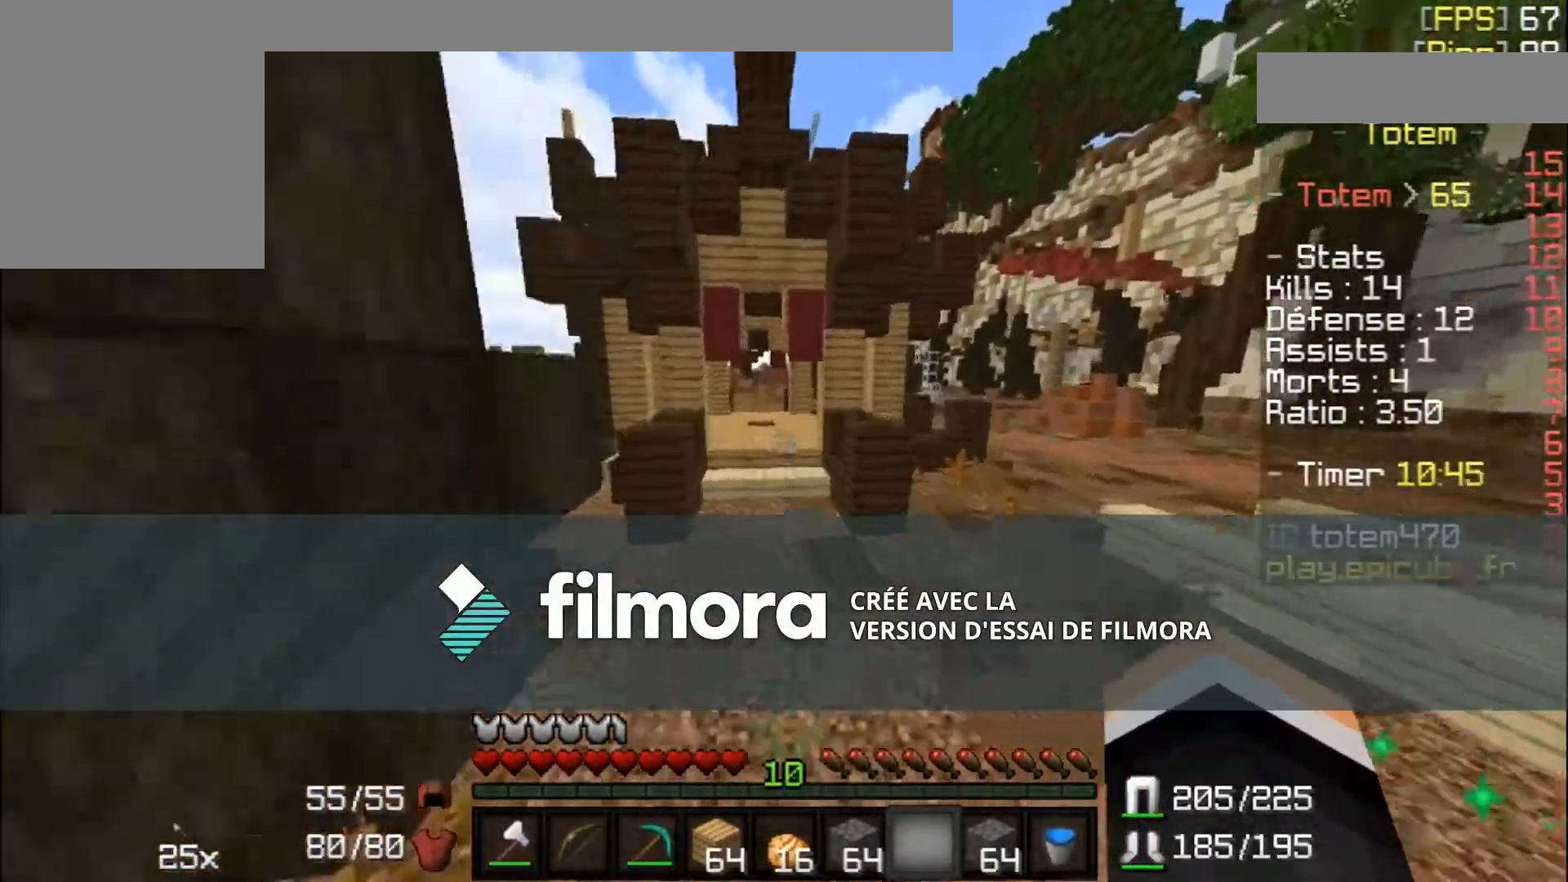
{"keys": ["w"], "mouse": [], "events": []}
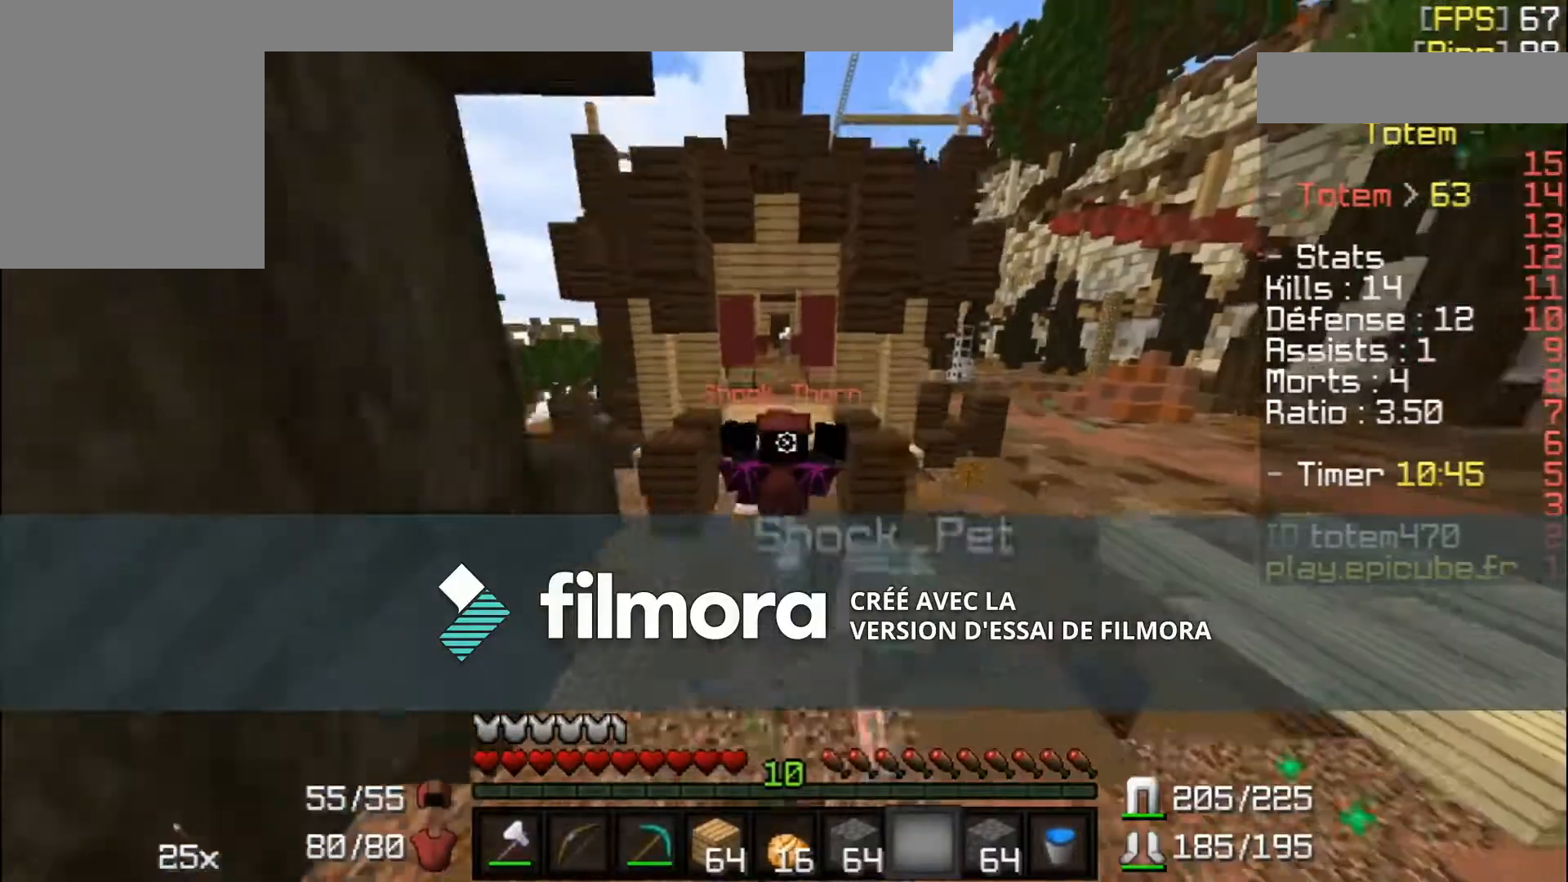
{"keys": ["w"], "mouse": [], "events": []}
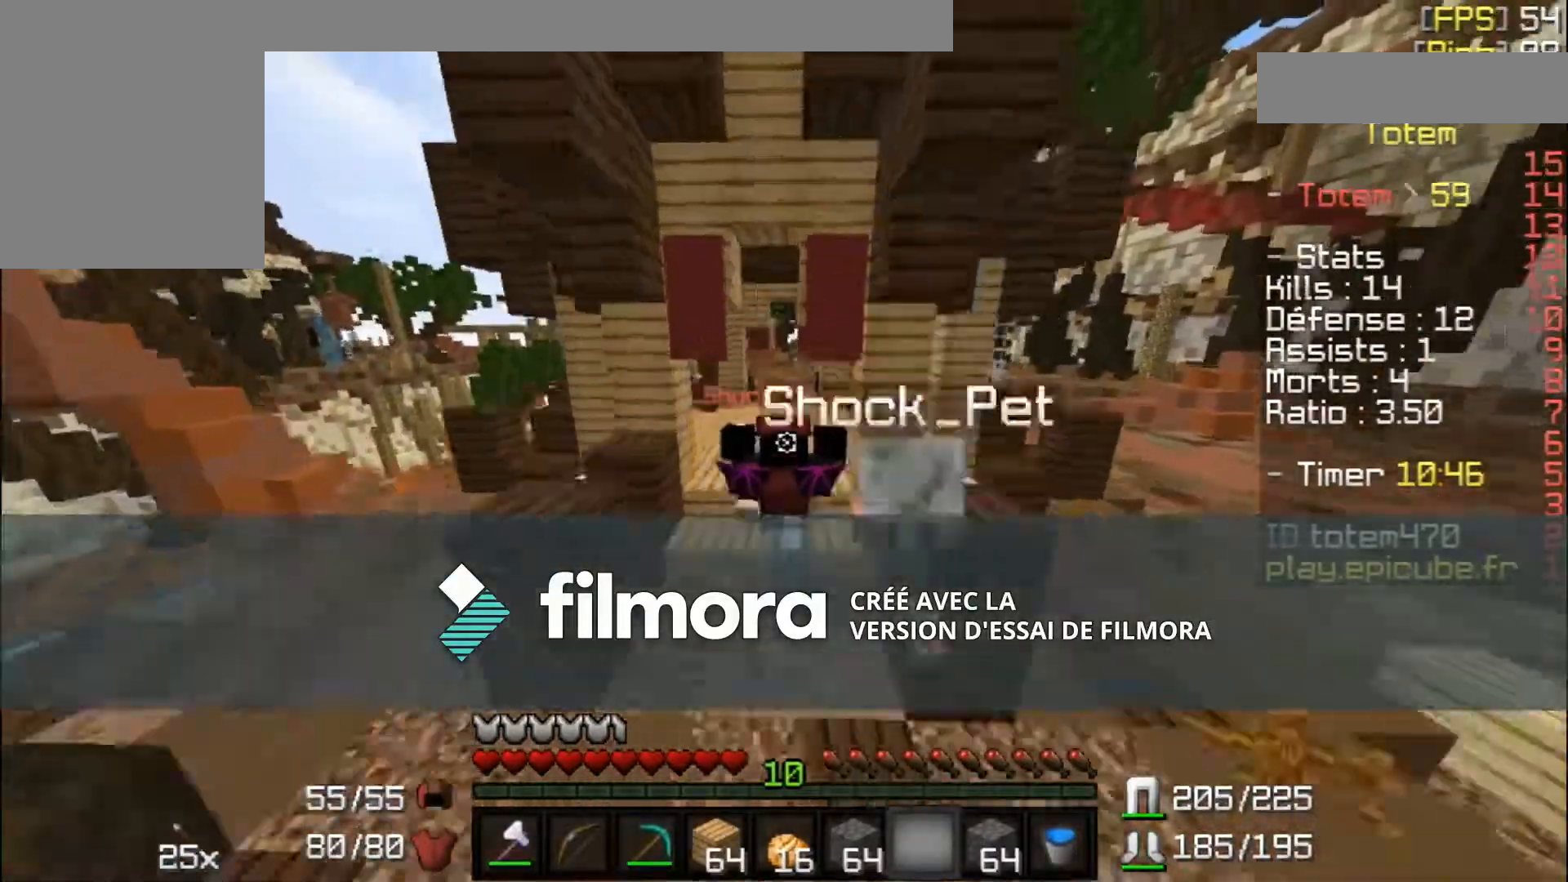
{"keys": ["w"], "mouse": [], "events": []}
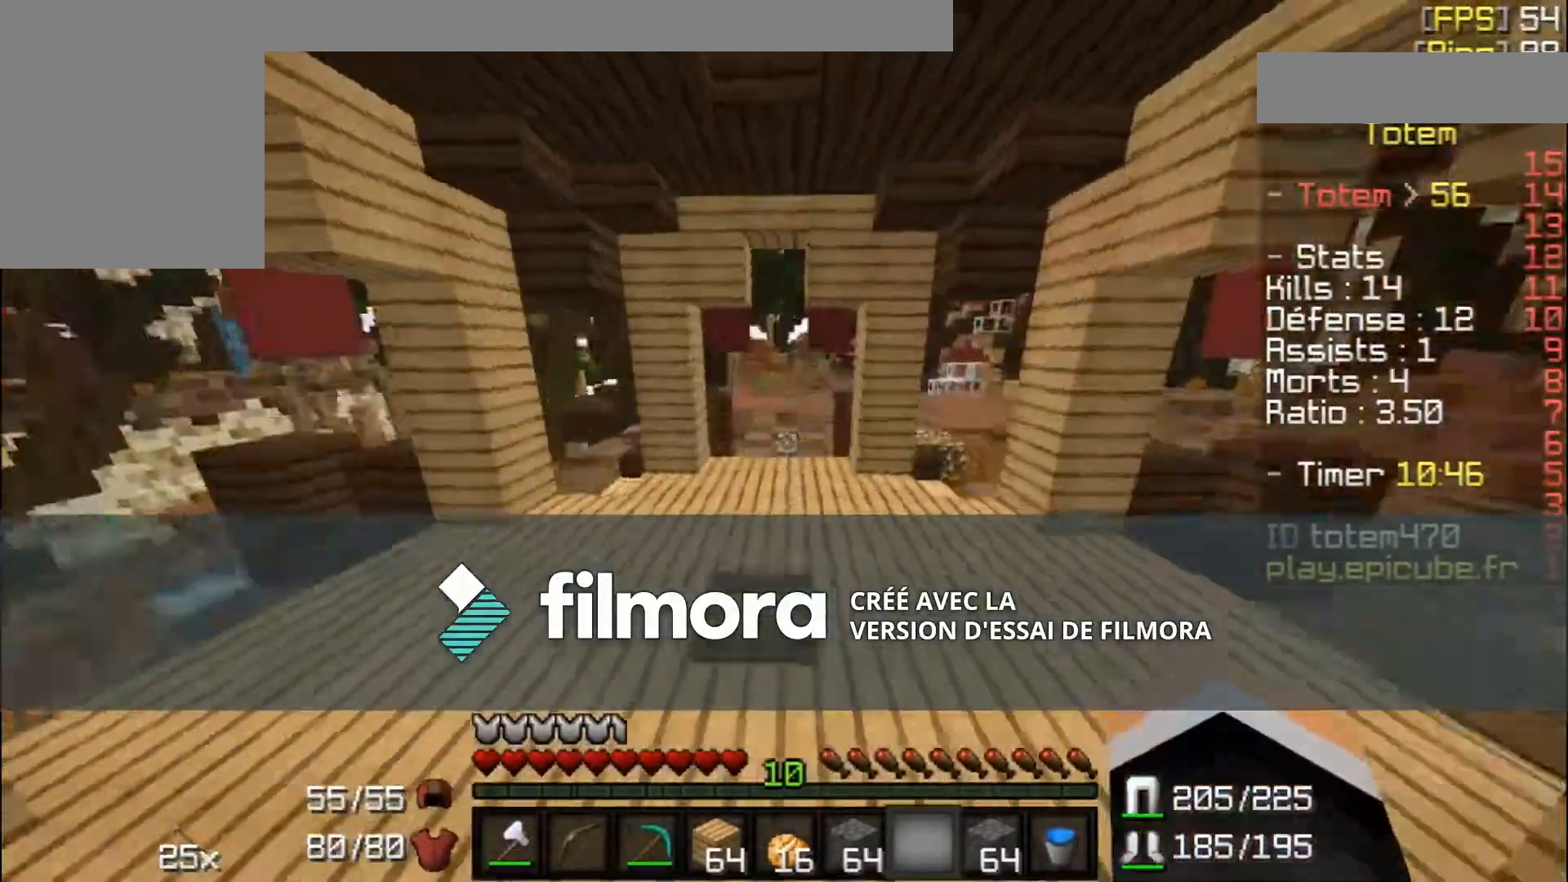
{"keys": ["w"], "mouse": [], "events": []}
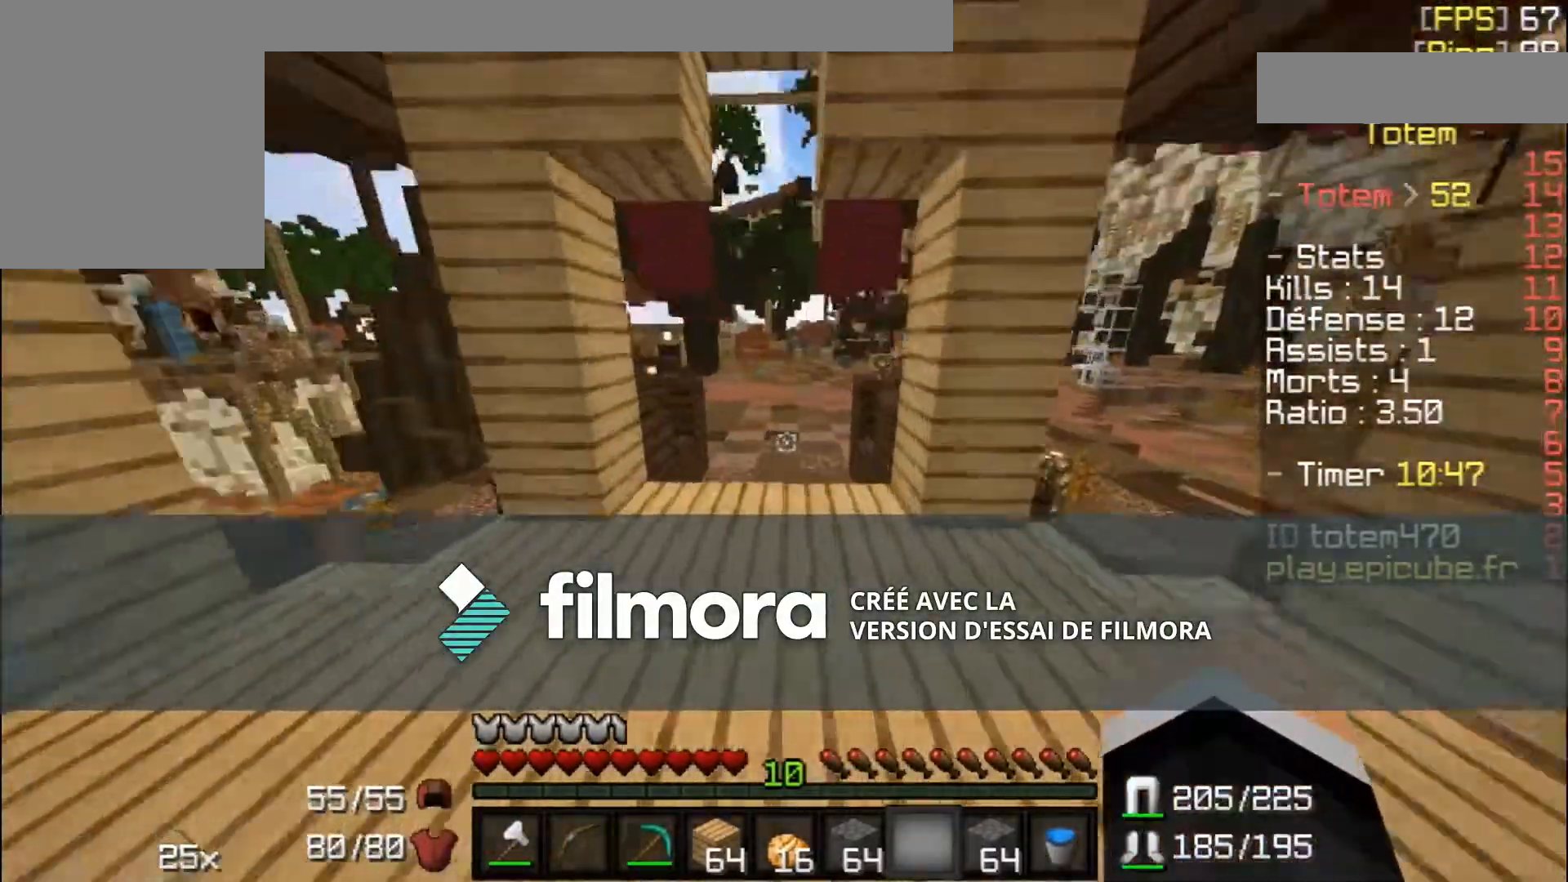
{"keys": ["w"], "mouse": [], "events": []}
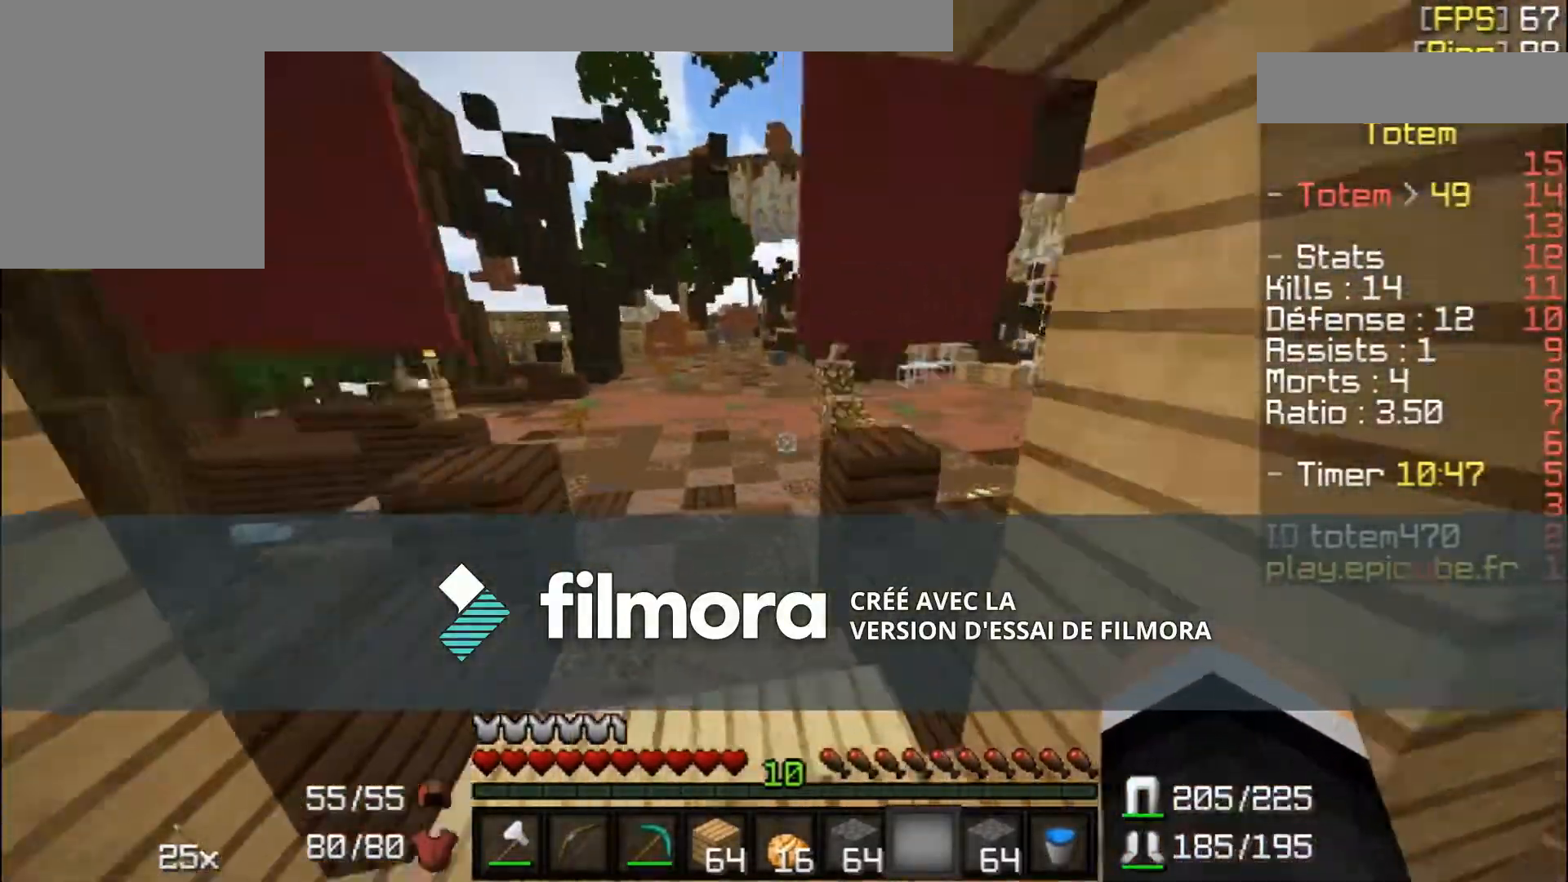
{"keys": ["w"], "mouse": [], "events": []}
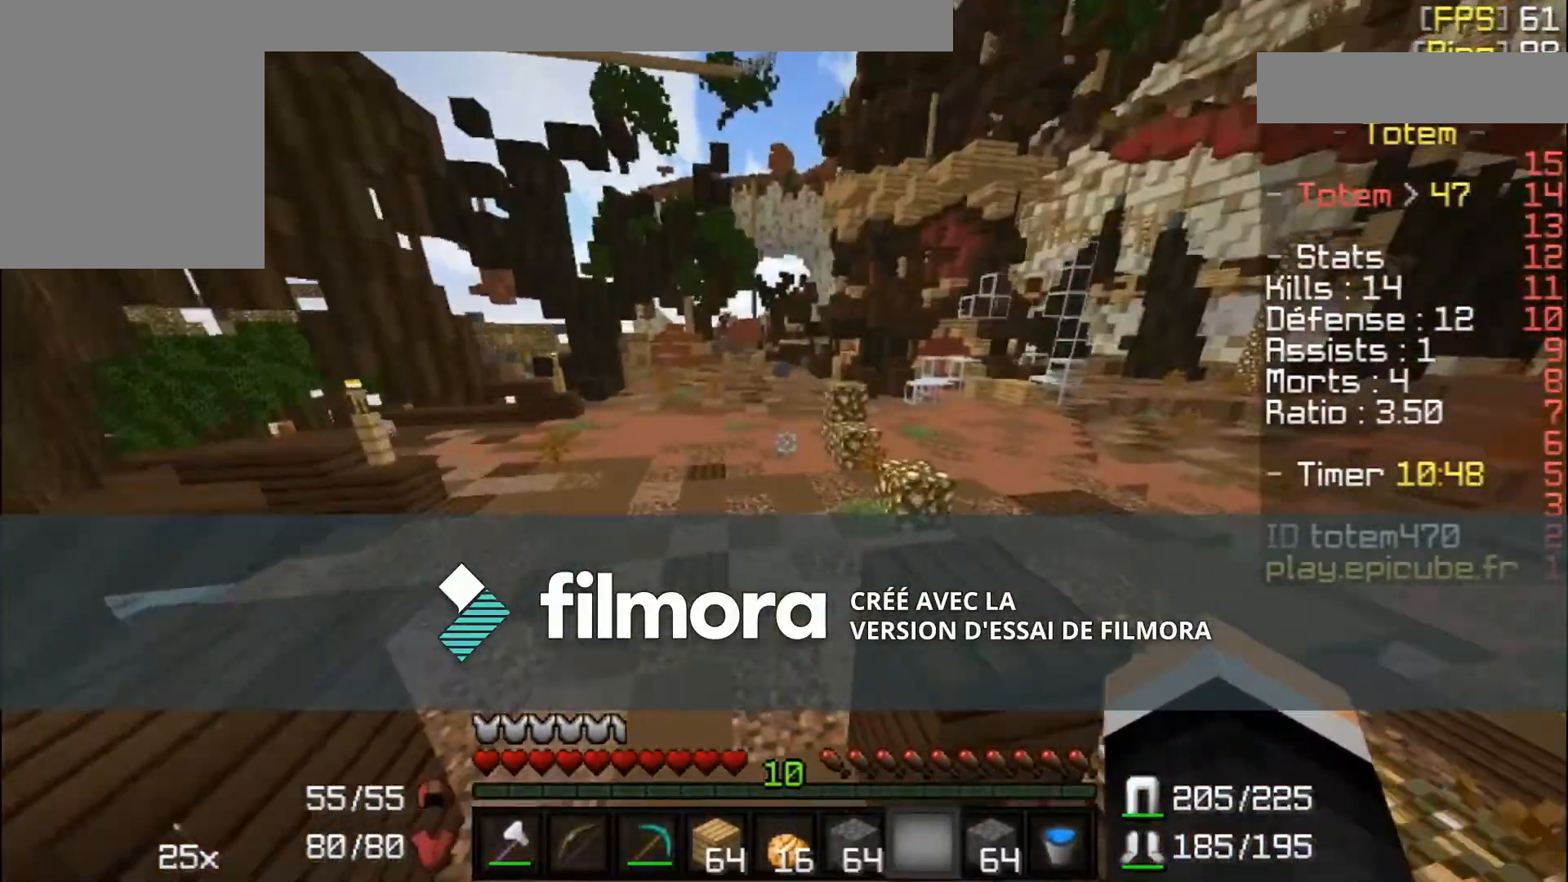
{"keys": ["w"], "mouse": [], "events": []}
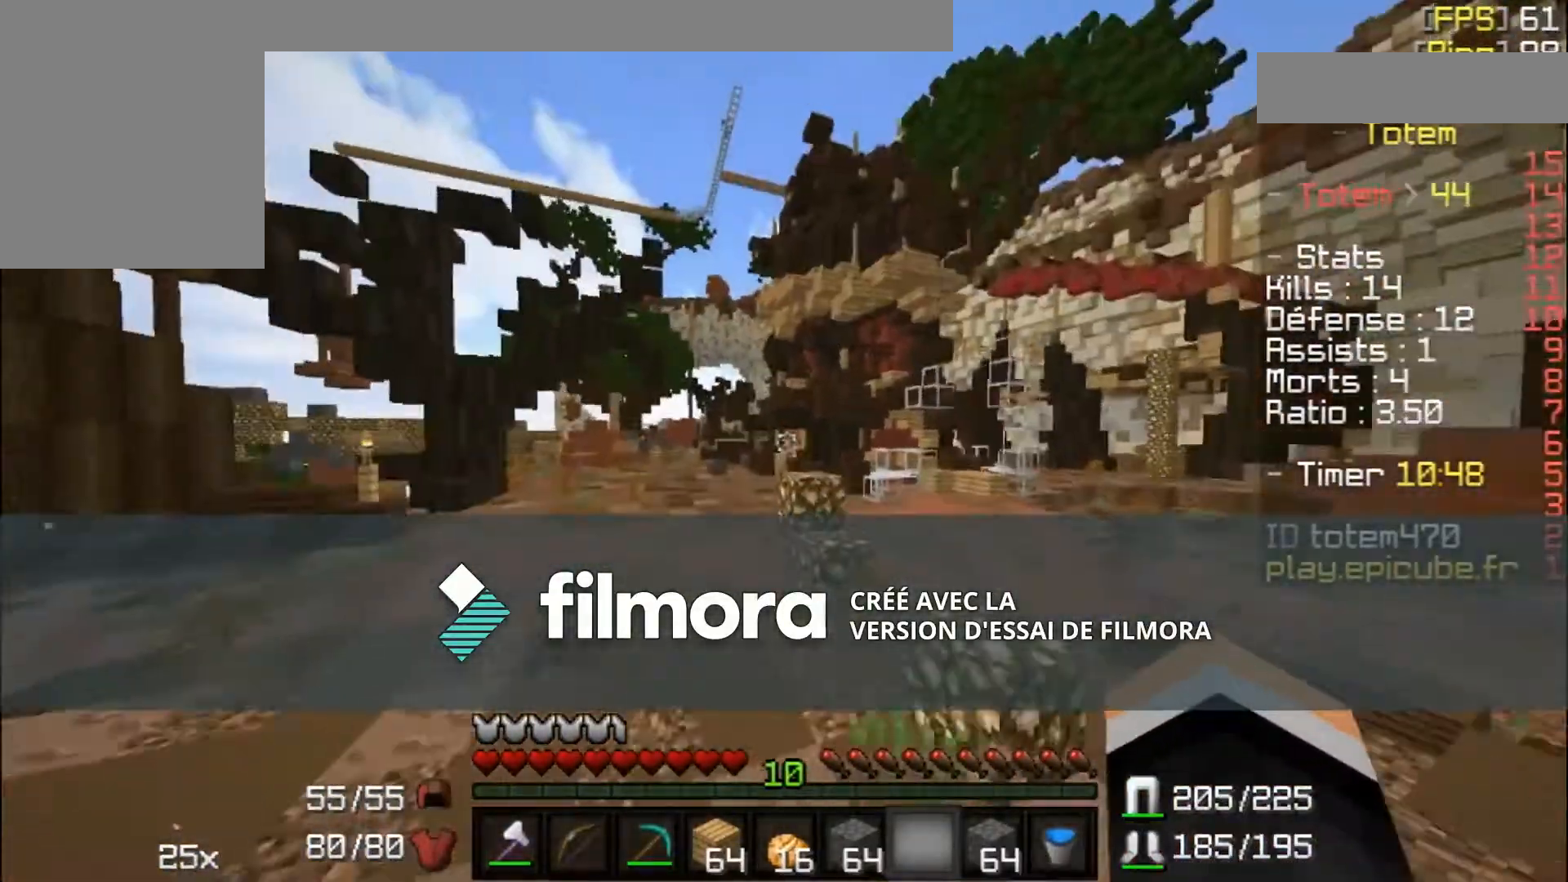
{"keys": ["w"], "mouse": [], "events": []}
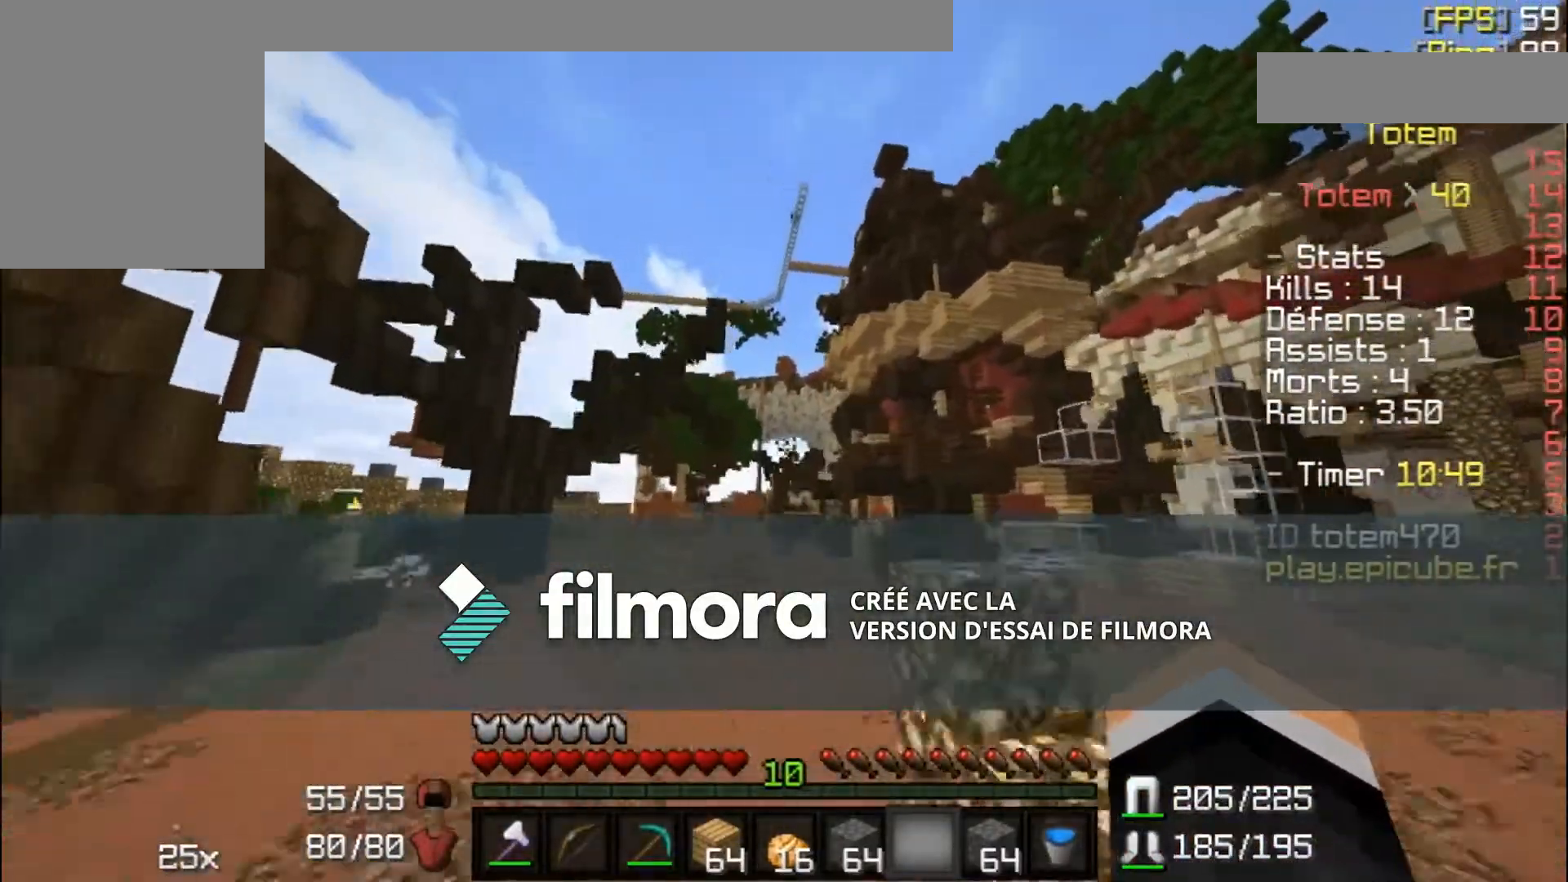
{"keys": ["w"], "mouse": [], "events": []}
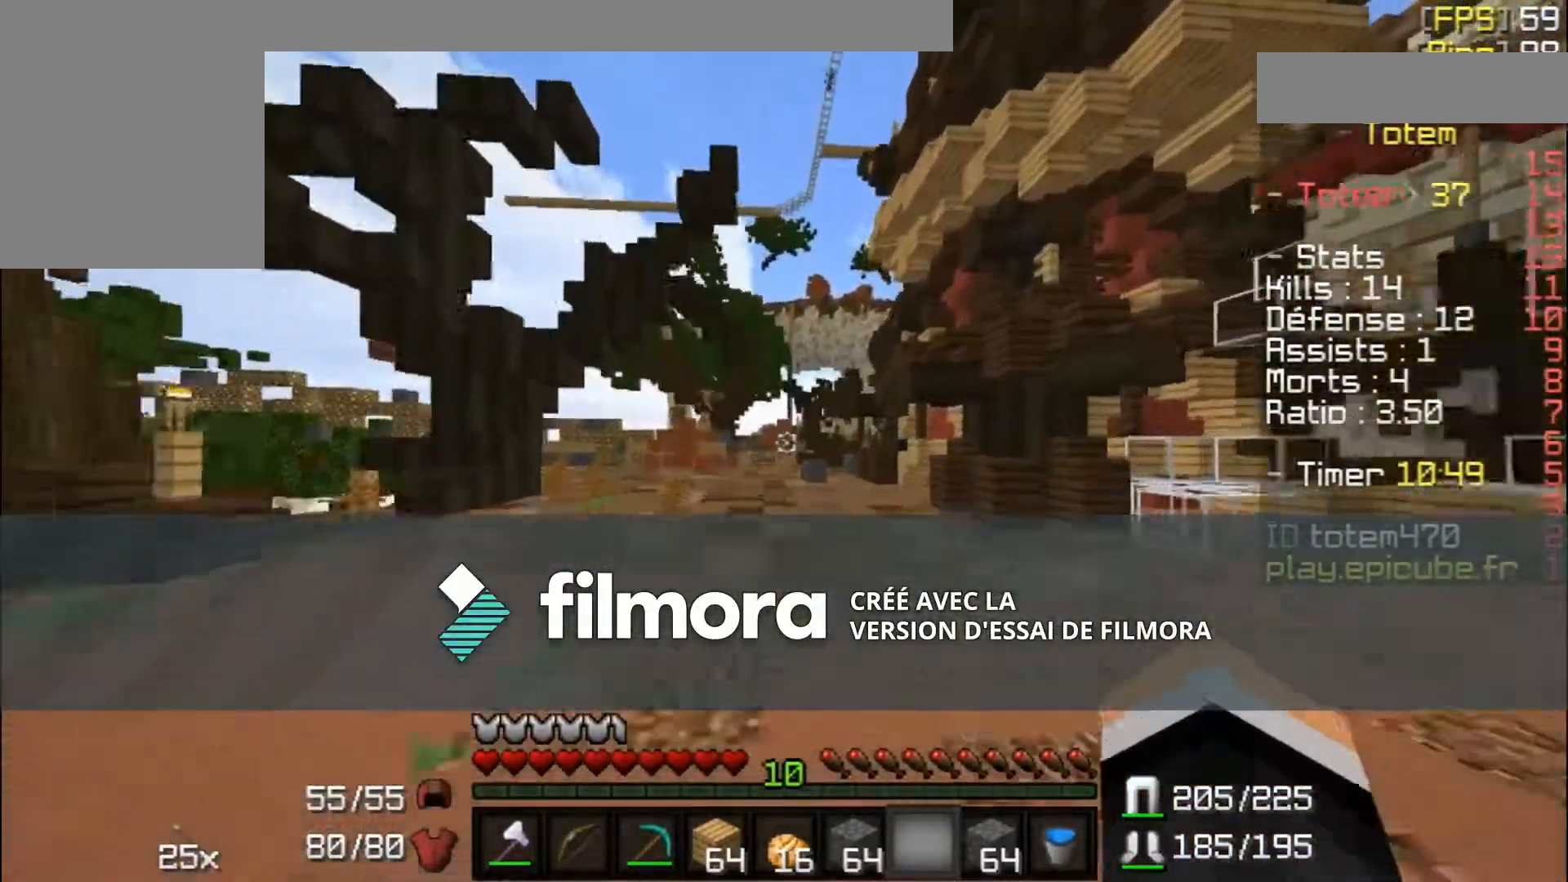
{"keys": ["w"], "mouse": [], "events": []}
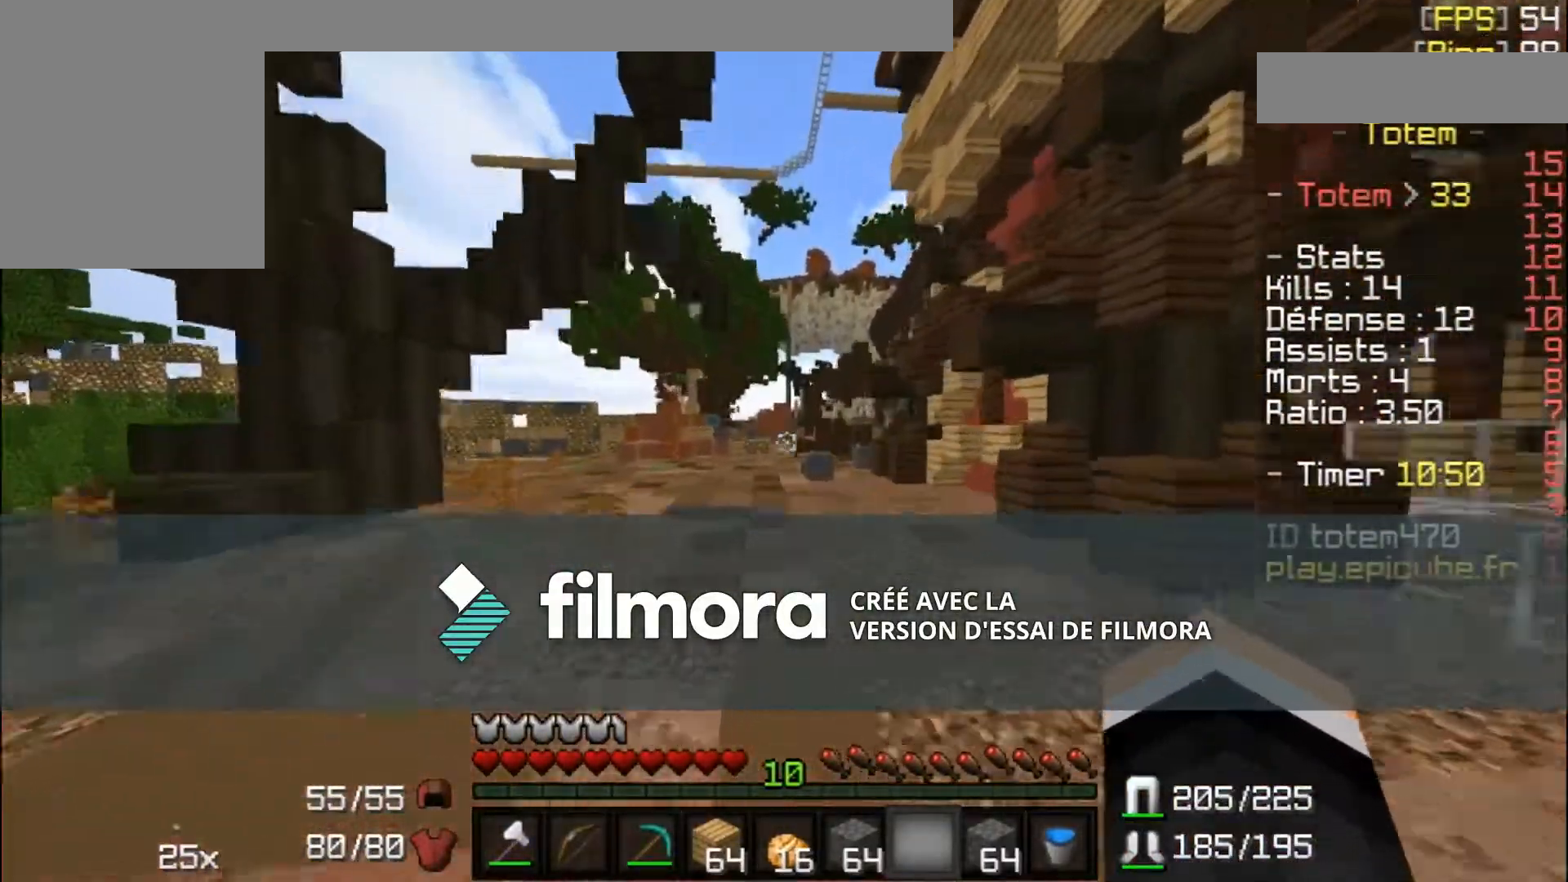
{"keys": ["w"], "mouse": [], "events": []}
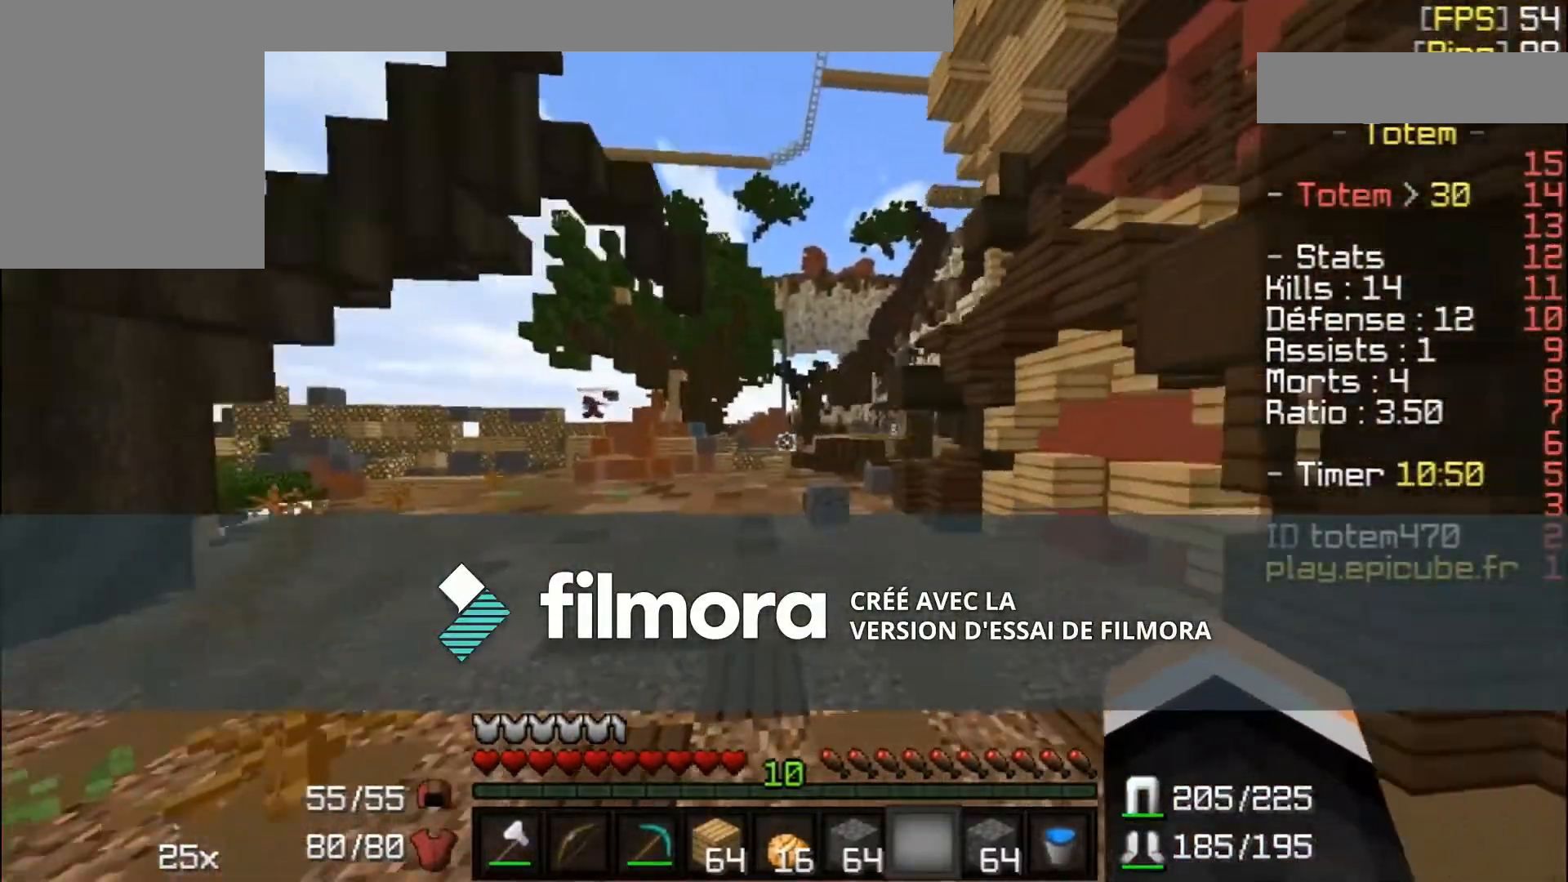
{"keys": ["w"], "mouse": [], "events": []}
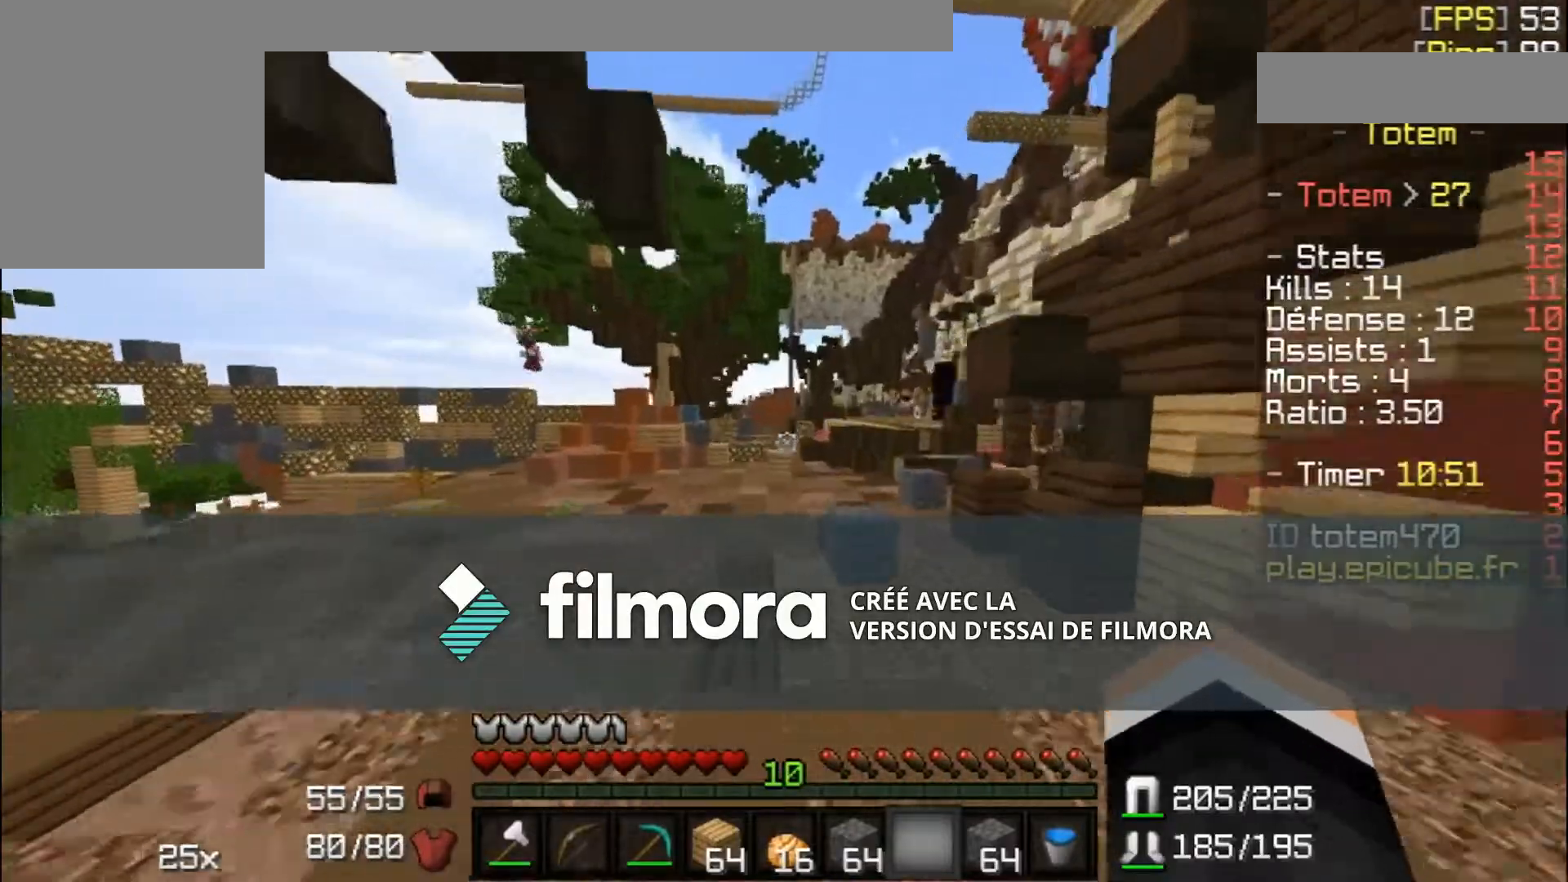
{"keys": ["w"], "mouse": [], "events": []}
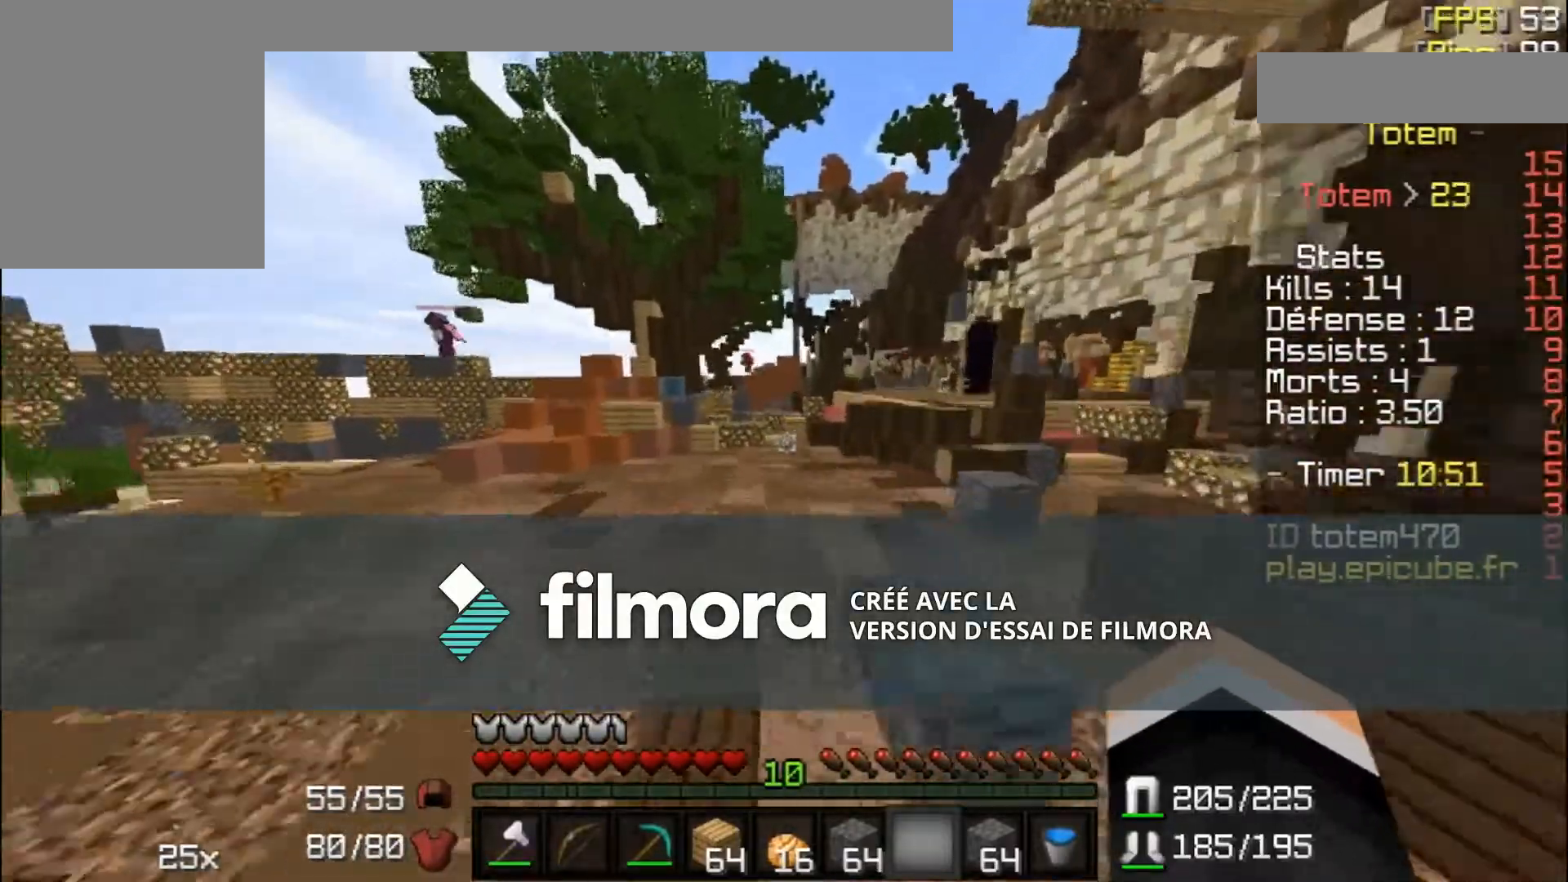
{"keys": ["w"], "mouse": [], "events": []}
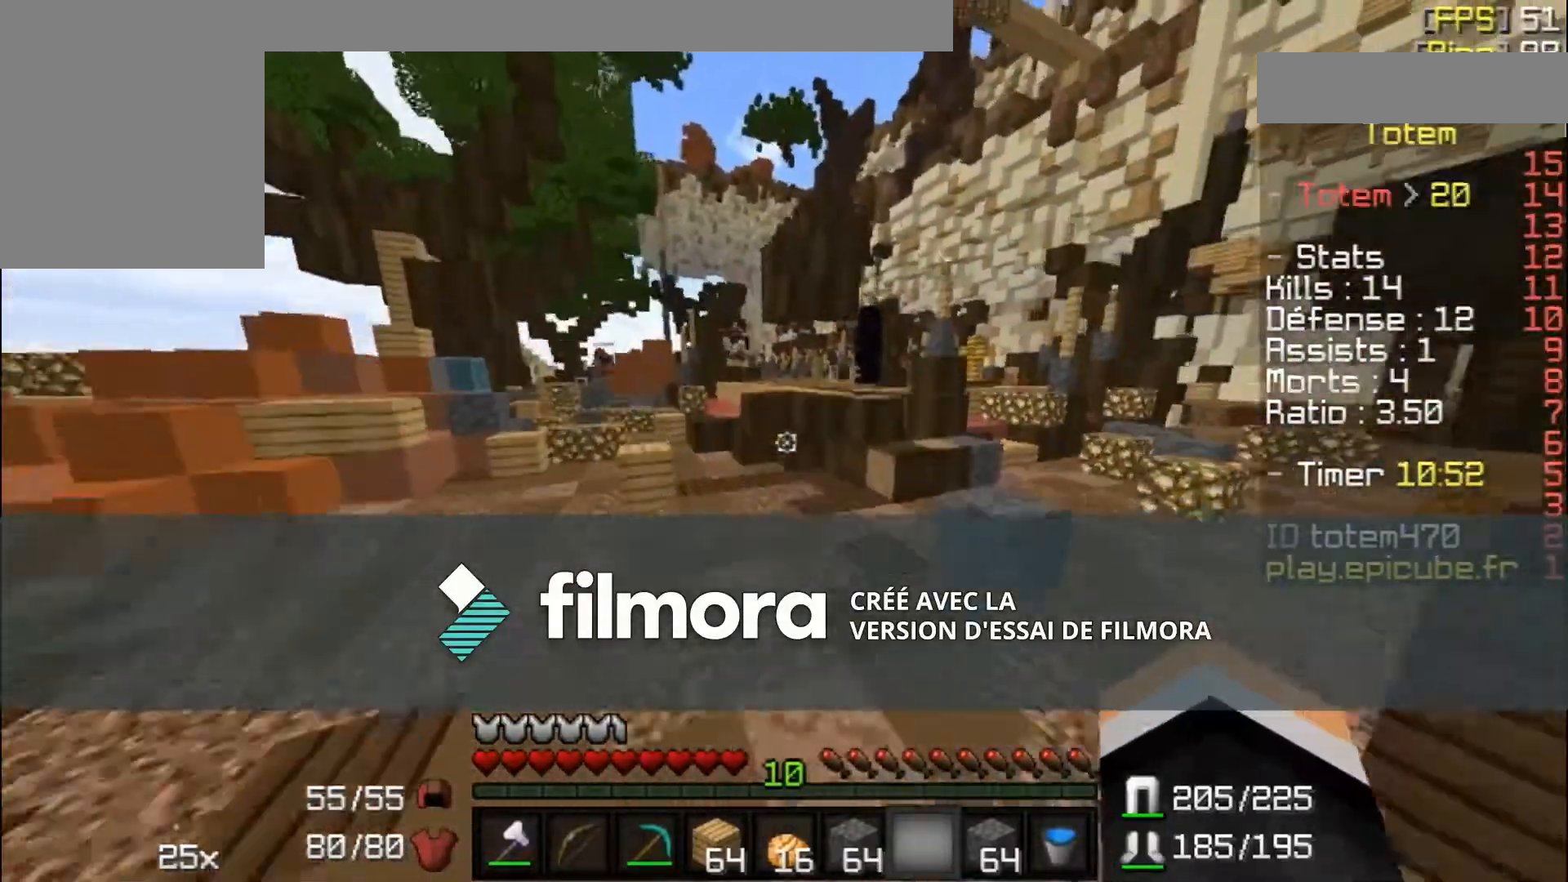
{"keys": ["d", "w"], "mouse": [], "events": [[400, "d", "down"]]}
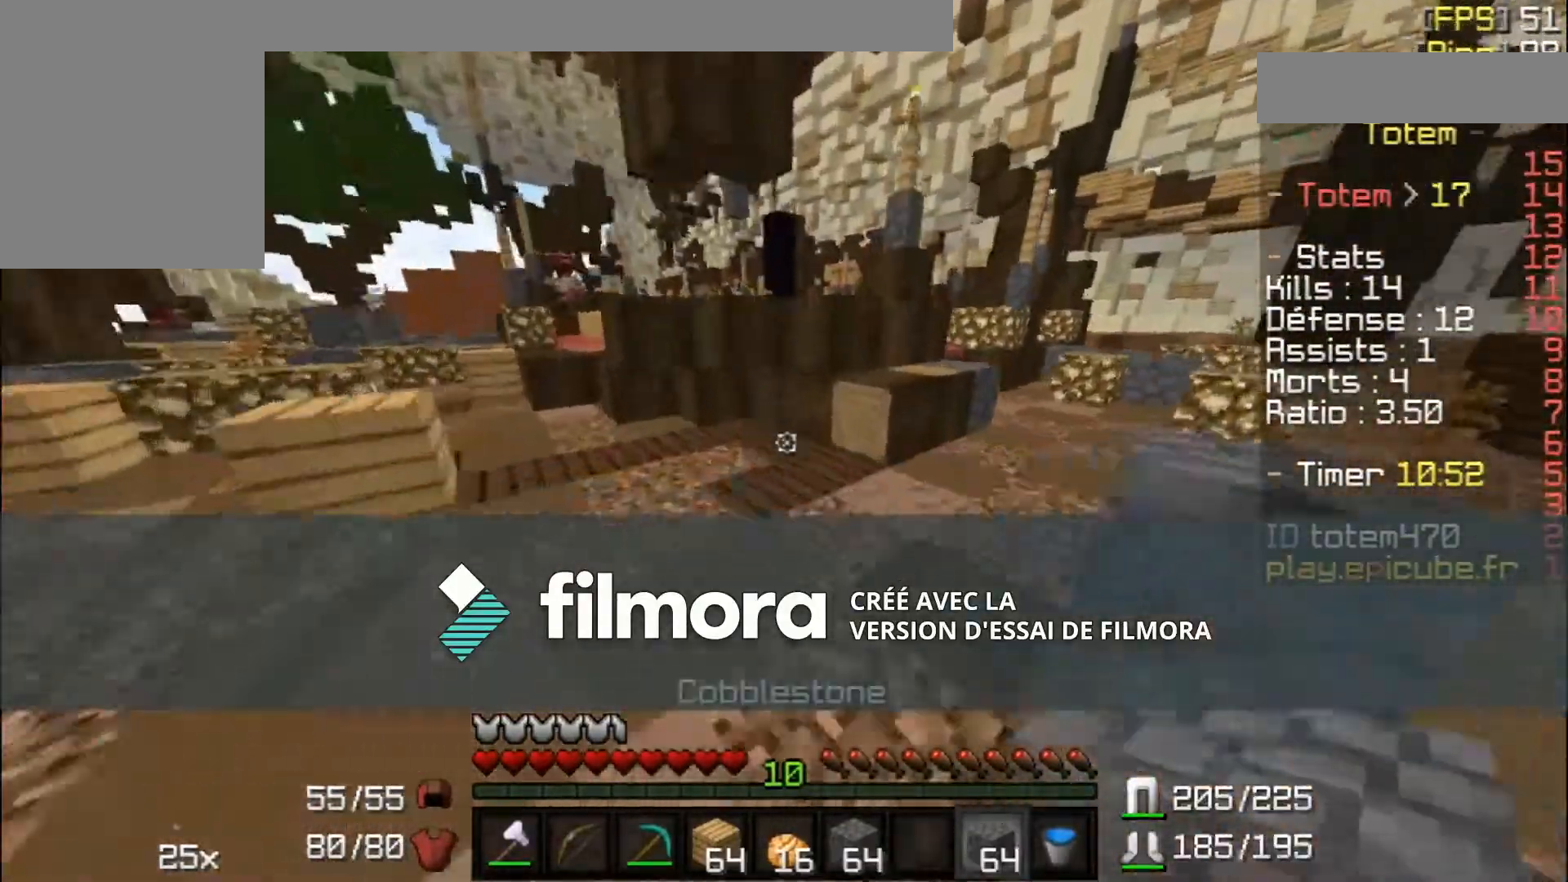
{"keys": ["w"], "mouse": [], "events": [[66, "d", "up"], [200, "mouse_right", "down"], [233, "mouse_right", "up"]]}
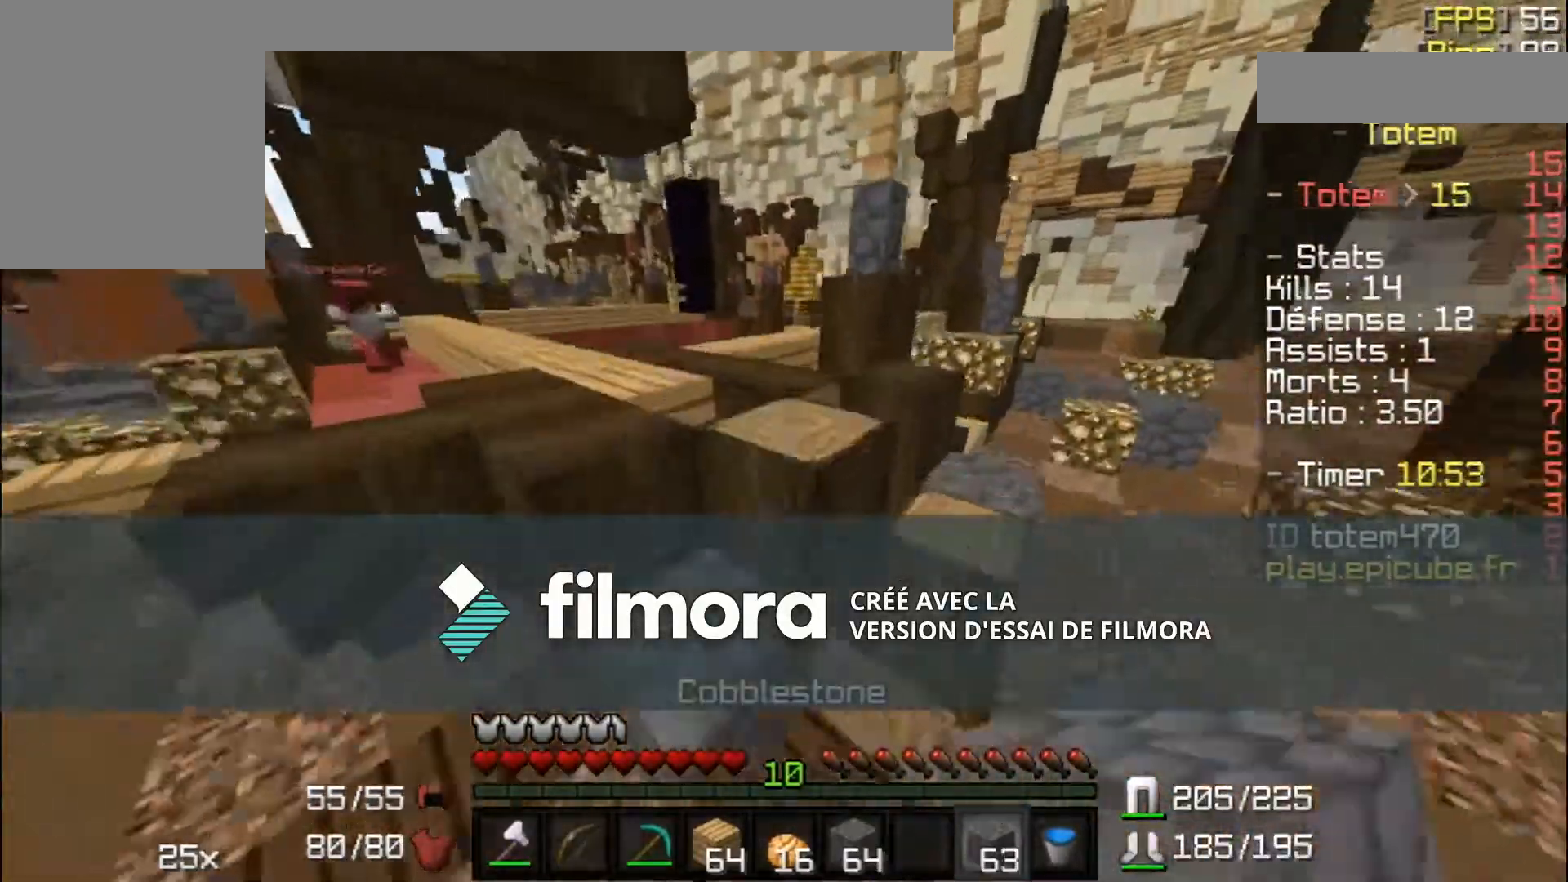
{"keys": ["d", "w"], "mouse": [], "events": [[400, "d", "down"]]}
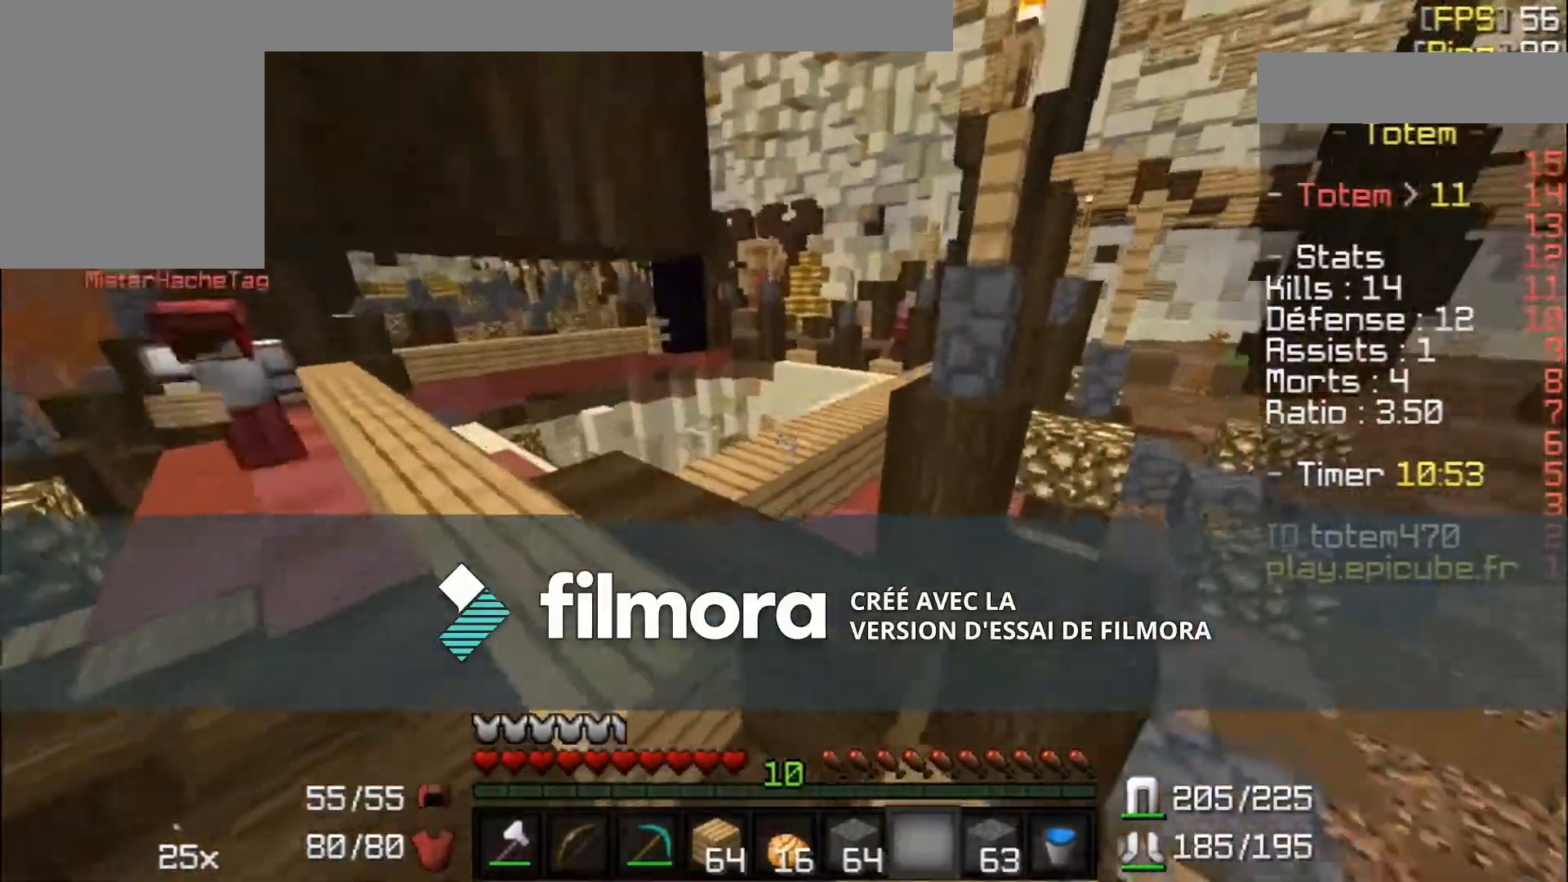
{"keys": ["w"], "mouse": [], "events": [[233, "d", "up"]]}
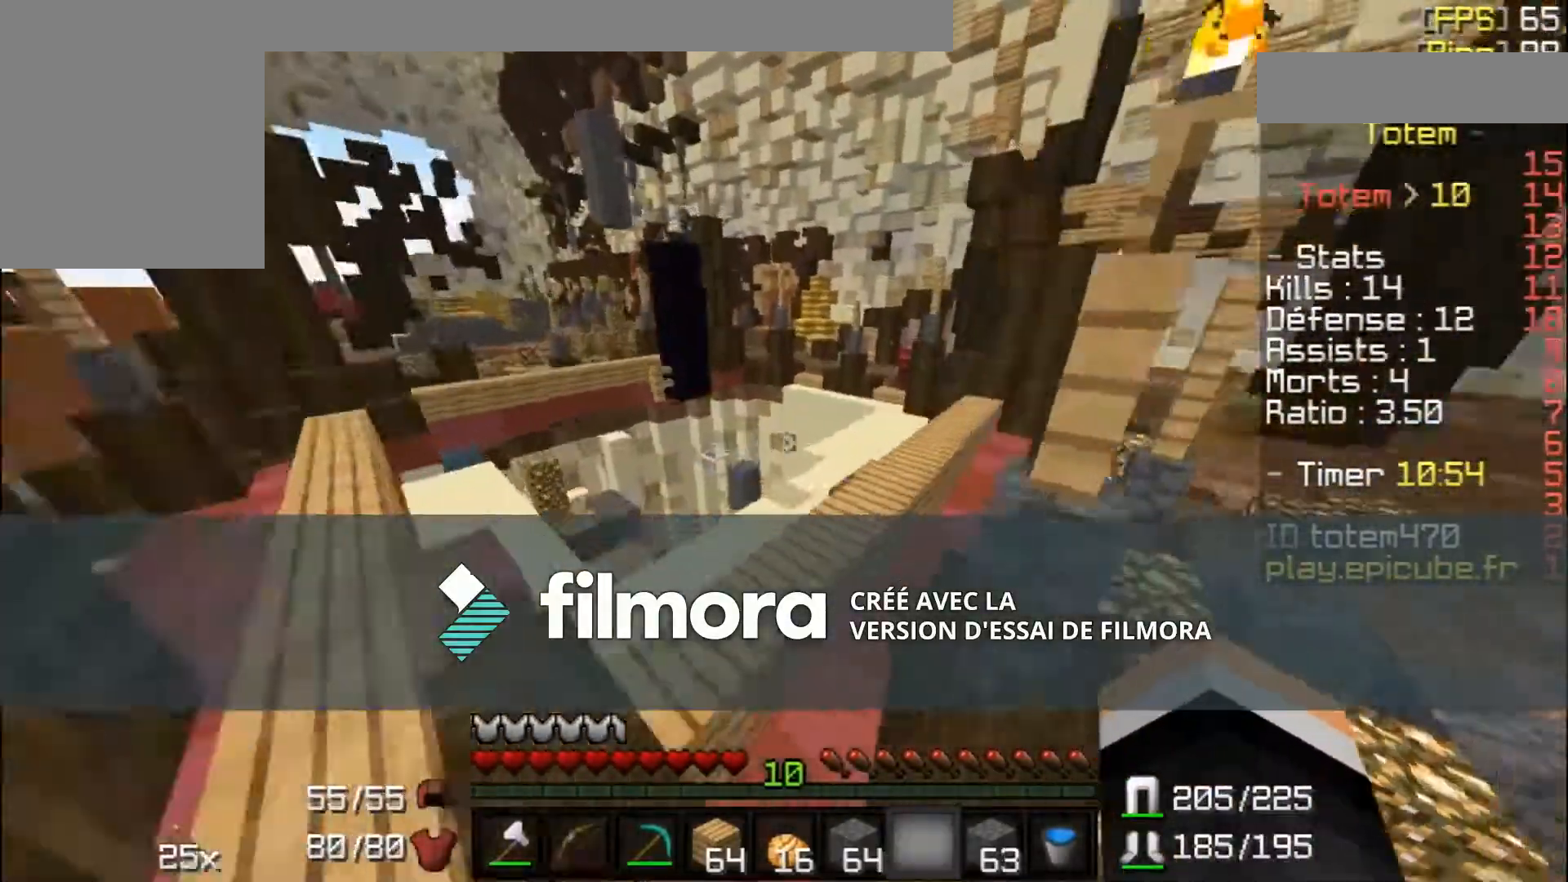
{"keys": ["w"], "mouse": [], "events": [[334, "d", "down"], [501, "d", "up"]]}
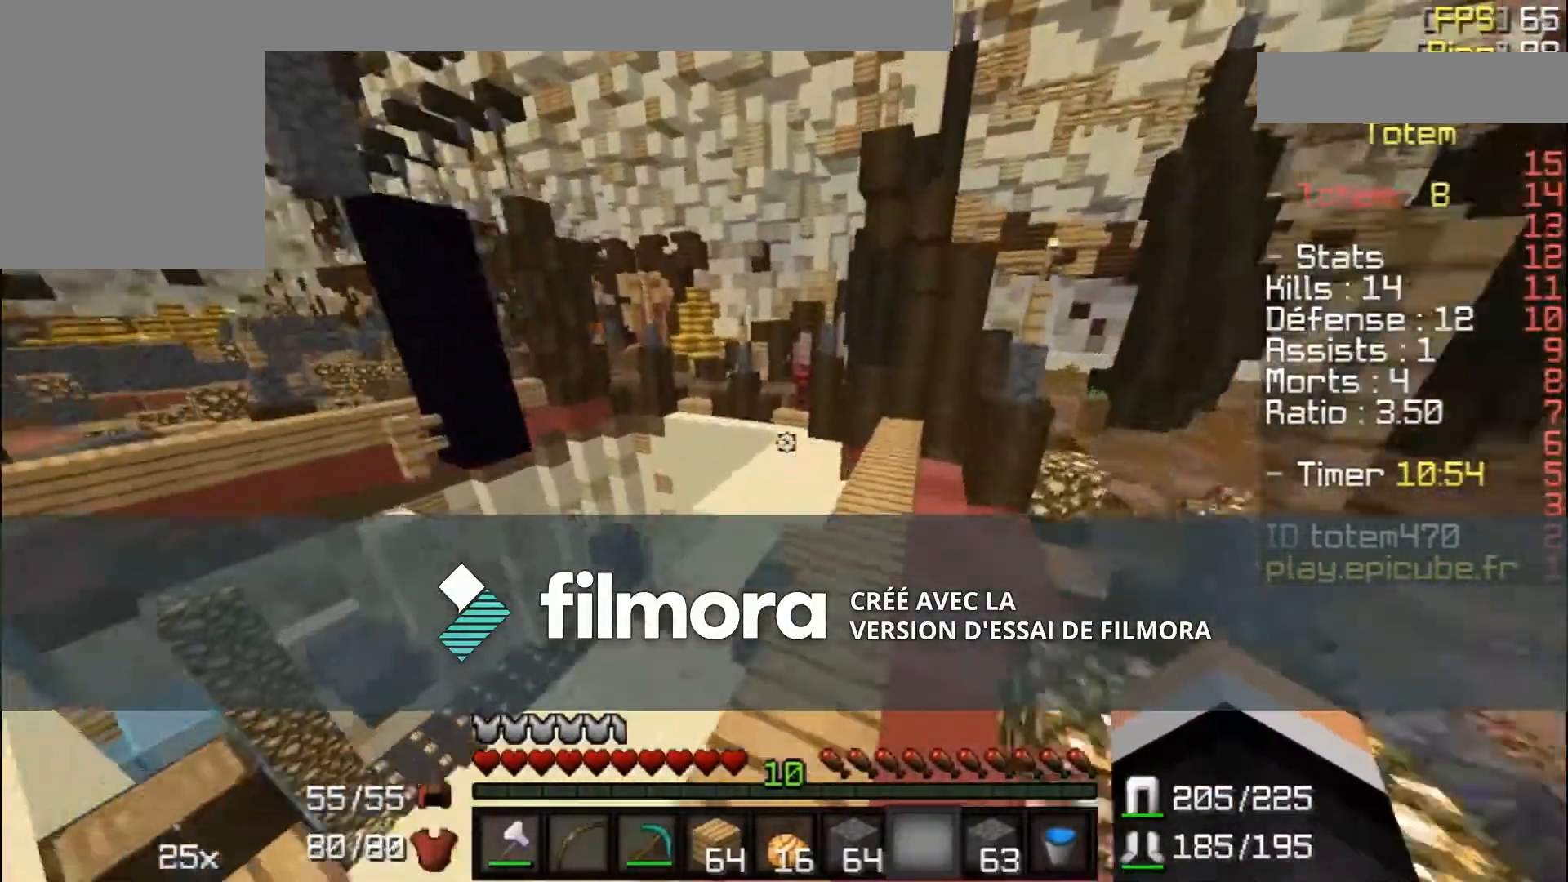
{"keys": ["d", "w"], "mouse": [], "events": [[166, "d", "down"]]}
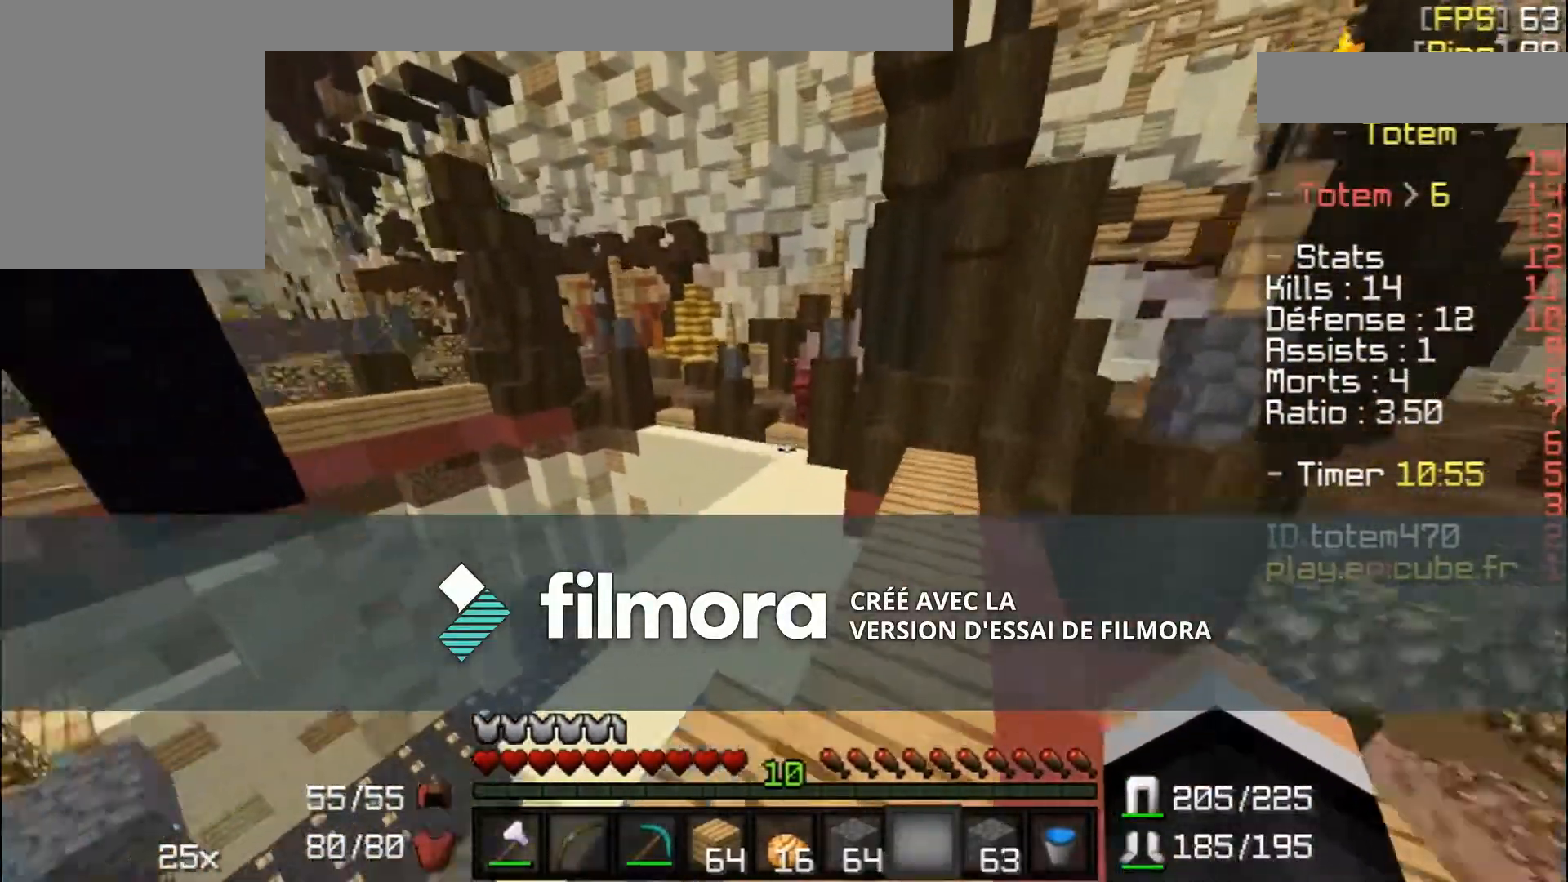
{"keys": ["d", "w"], "mouse": [], "events": []}